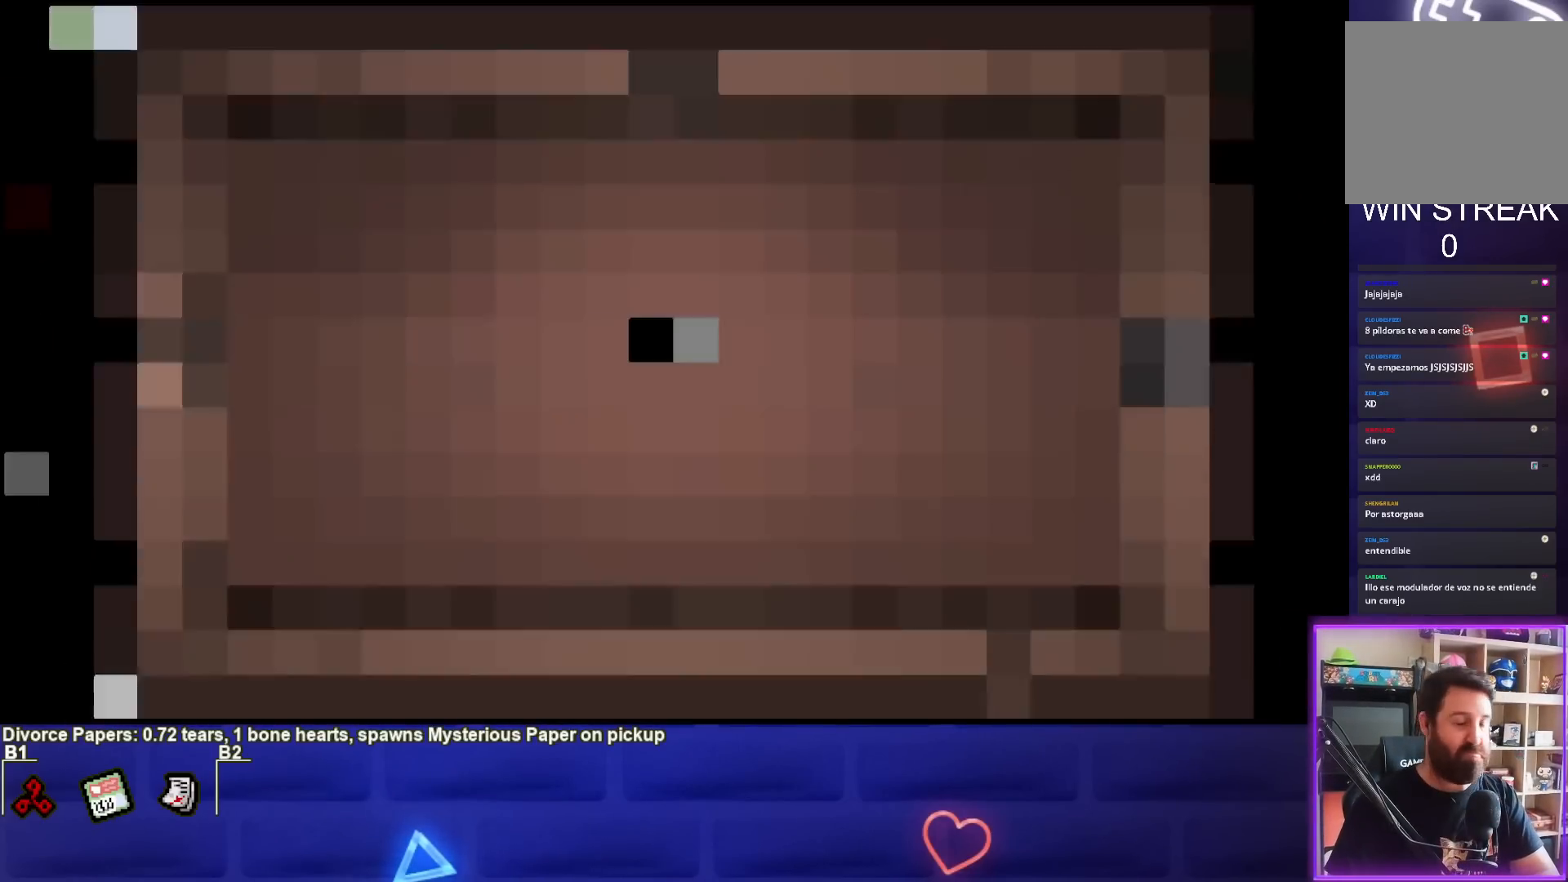
Gameplay with a controller (PlayStation layout); each line is a JSON object with the inputs held at the frame after it. "events" lists button and stick changes between this image and that frame as [ms after this image, input, new state], when the widget could be followed in between. Not read: right_stick.
{"buttons": [], "left_stick": "center", "events": []}
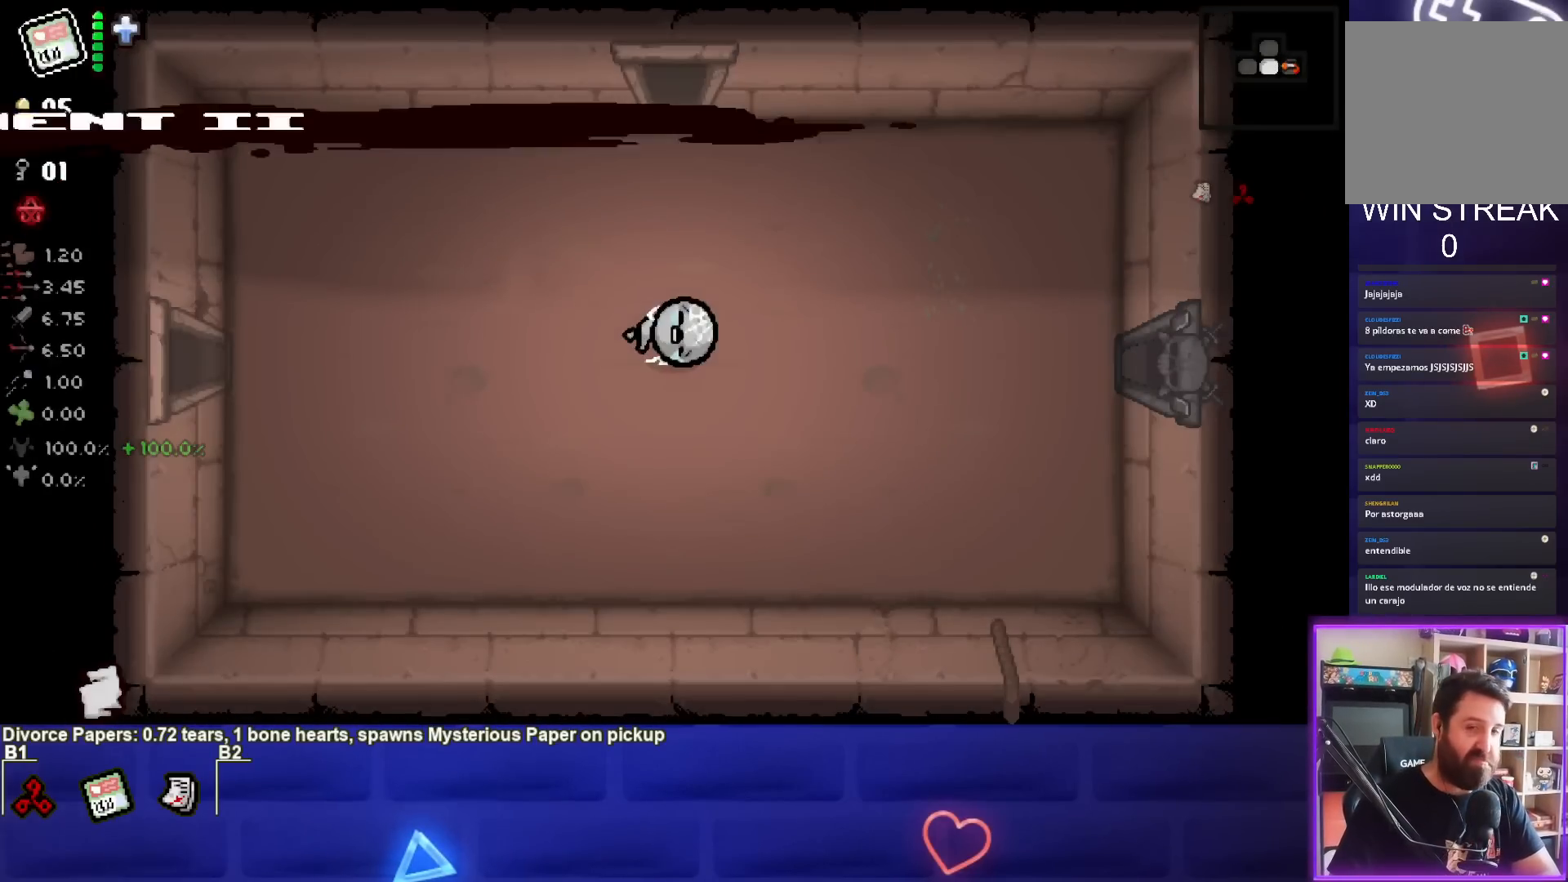
{"buttons": [], "left_stick": "right", "events": [[383, "left_stick", "right"]]}
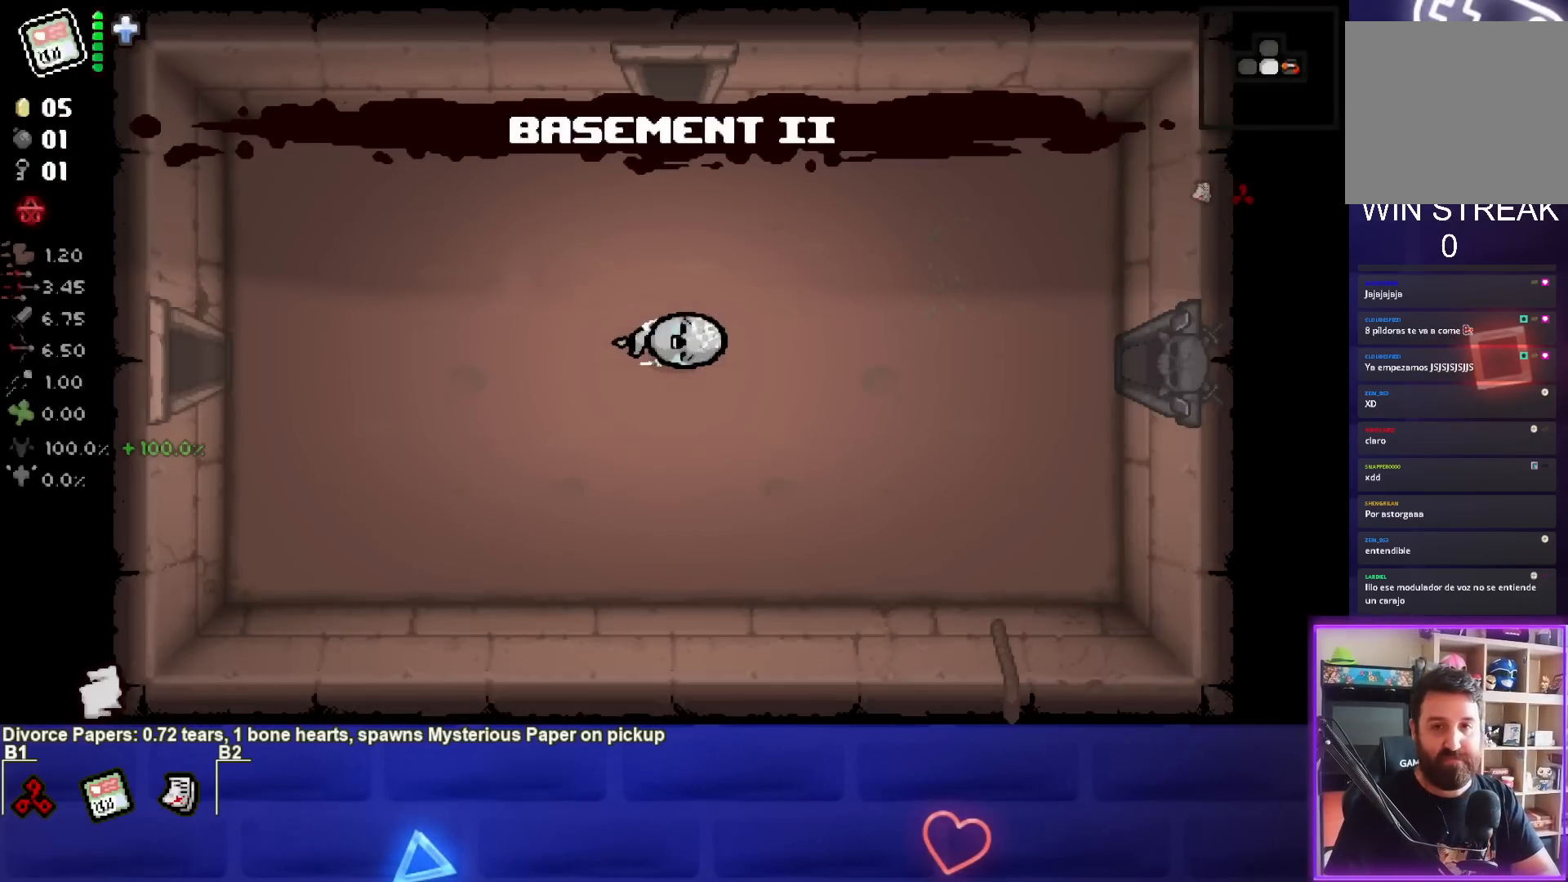
{"buttons": [], "left_stick": "right", "events": []}
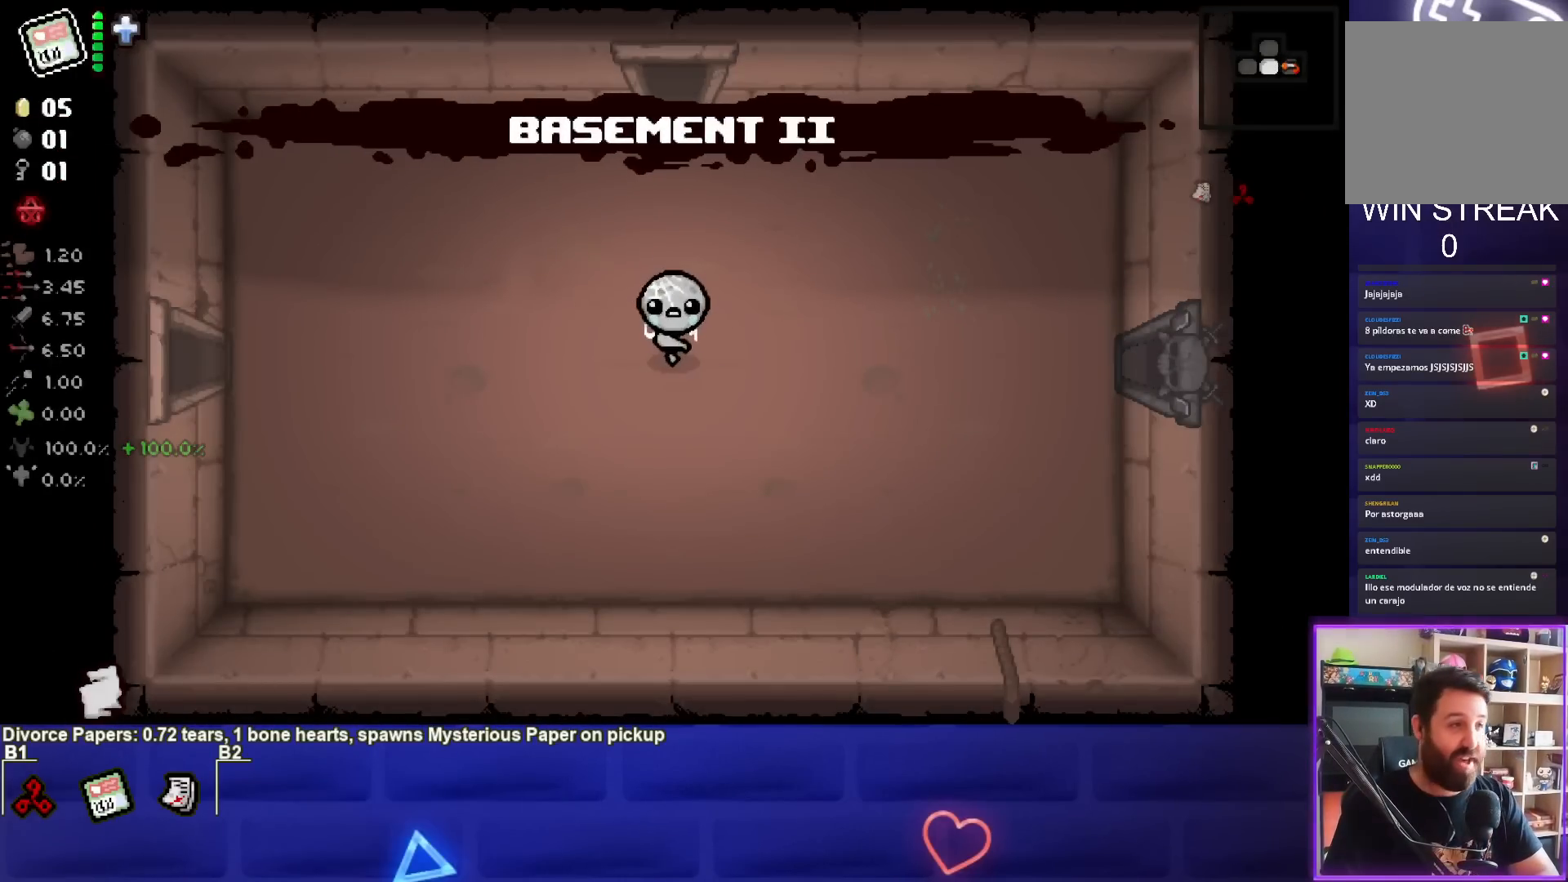
{"buttons": [], "left_stick": "right", "events": []}
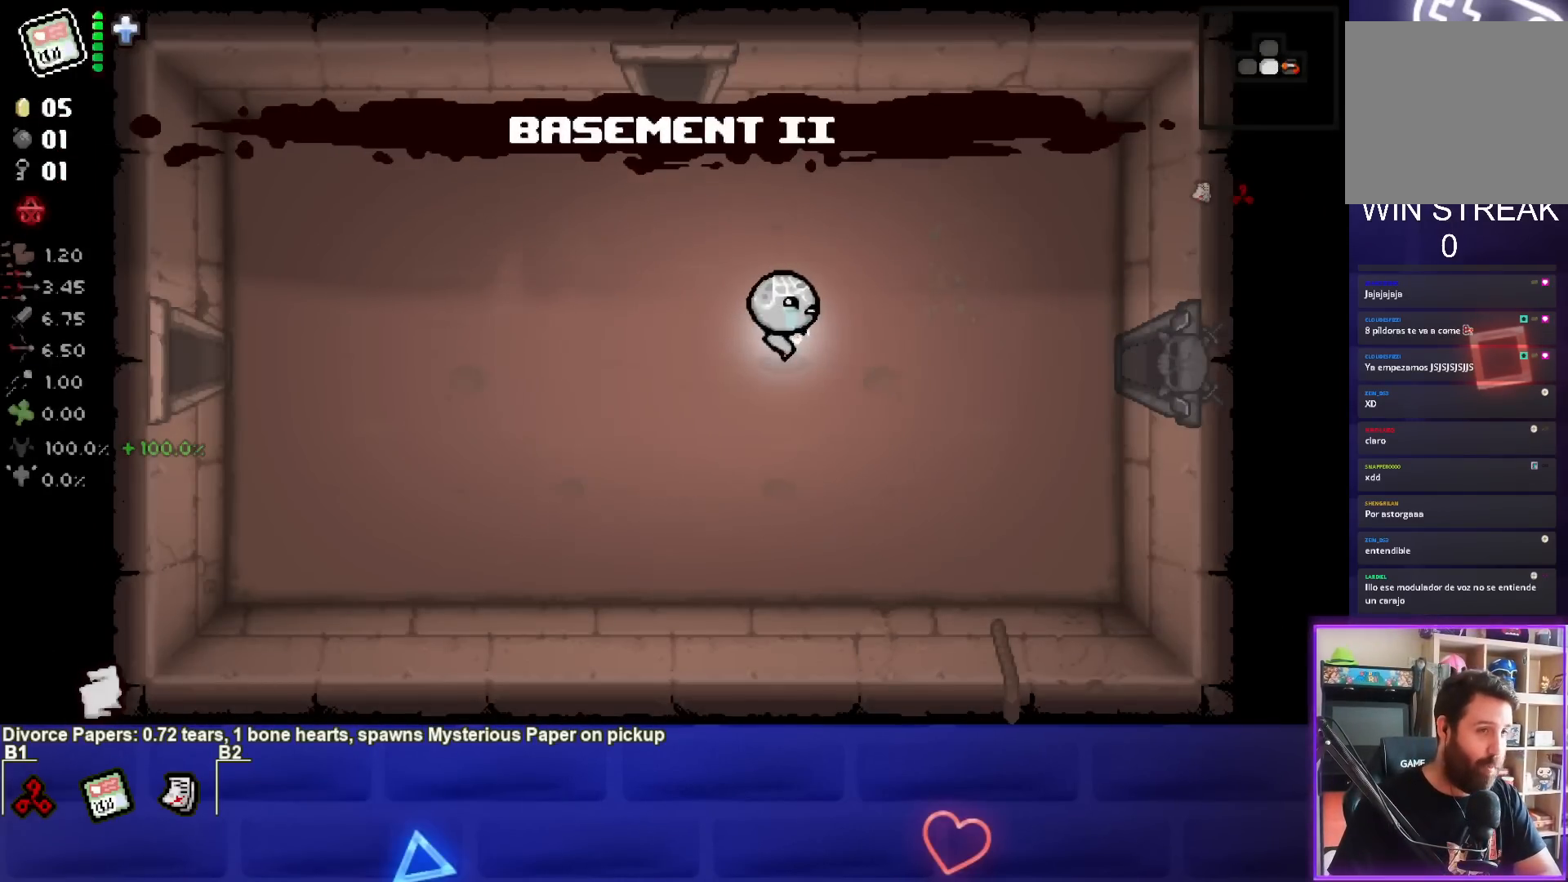
{"buttons": [], "left_stick": "right", "events": []}
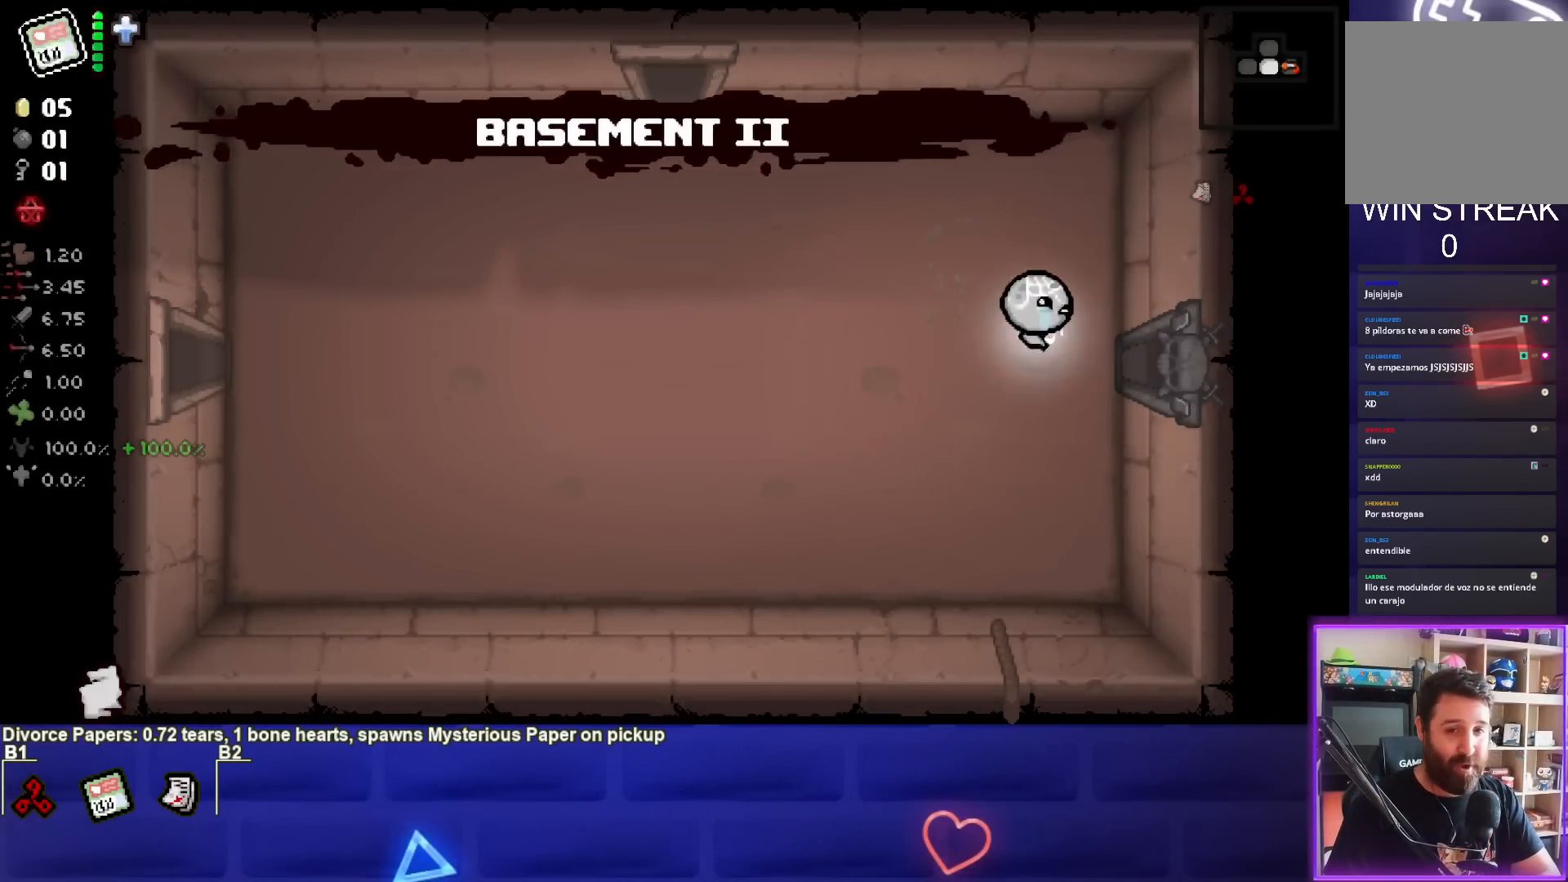
{"buttons": [], "left_stick": "center", "events": [[350, "left_stick", "center"]]}
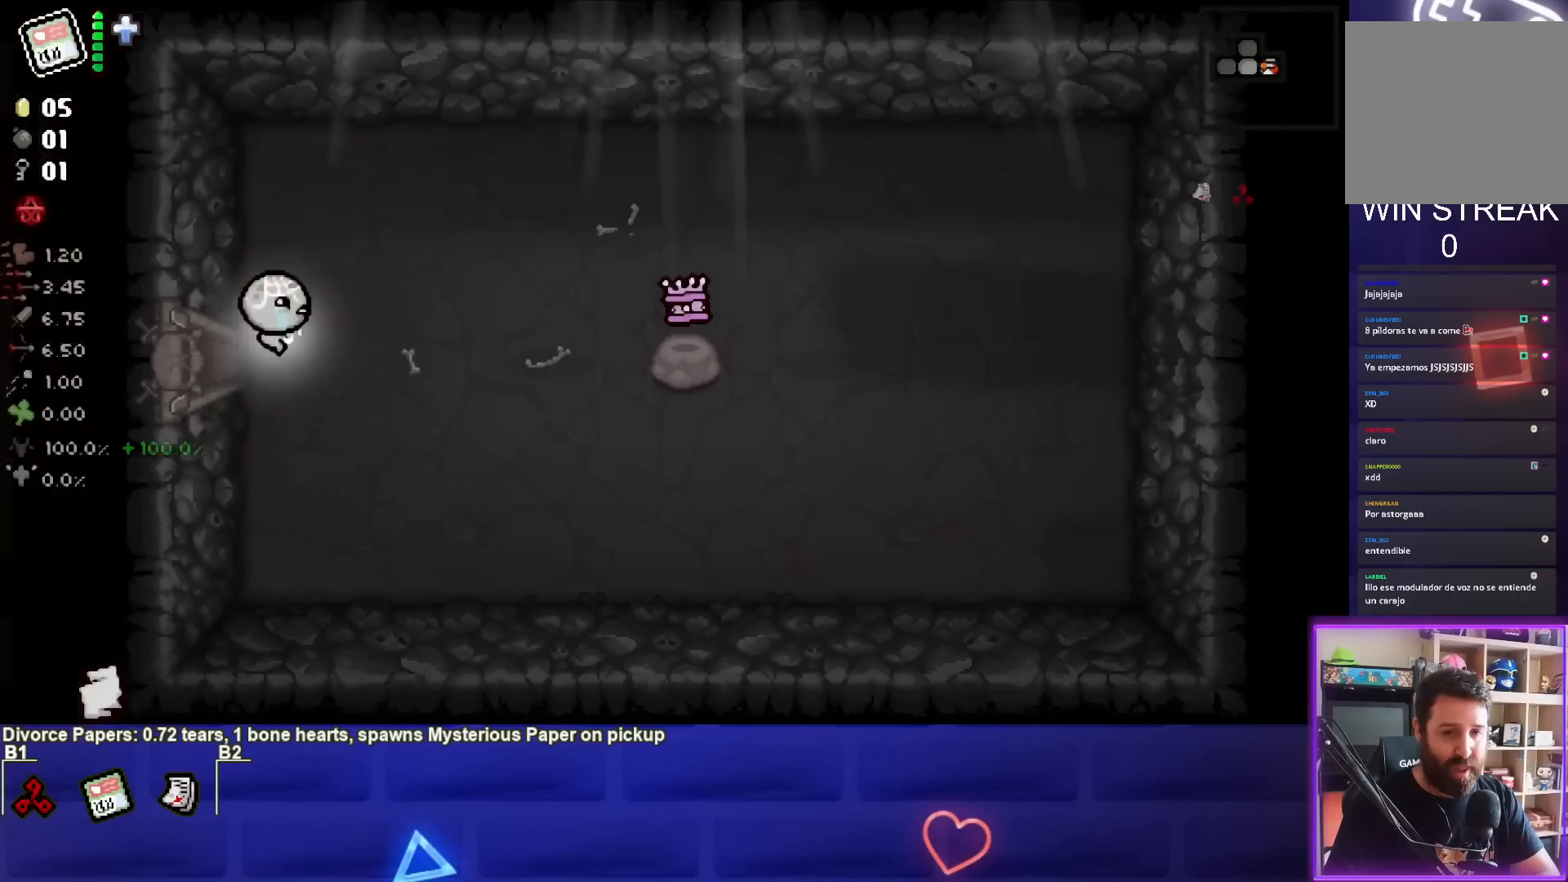
{"buttons": [], "left_stick": "right", "events": [[500, "left_stick", "right"]]}
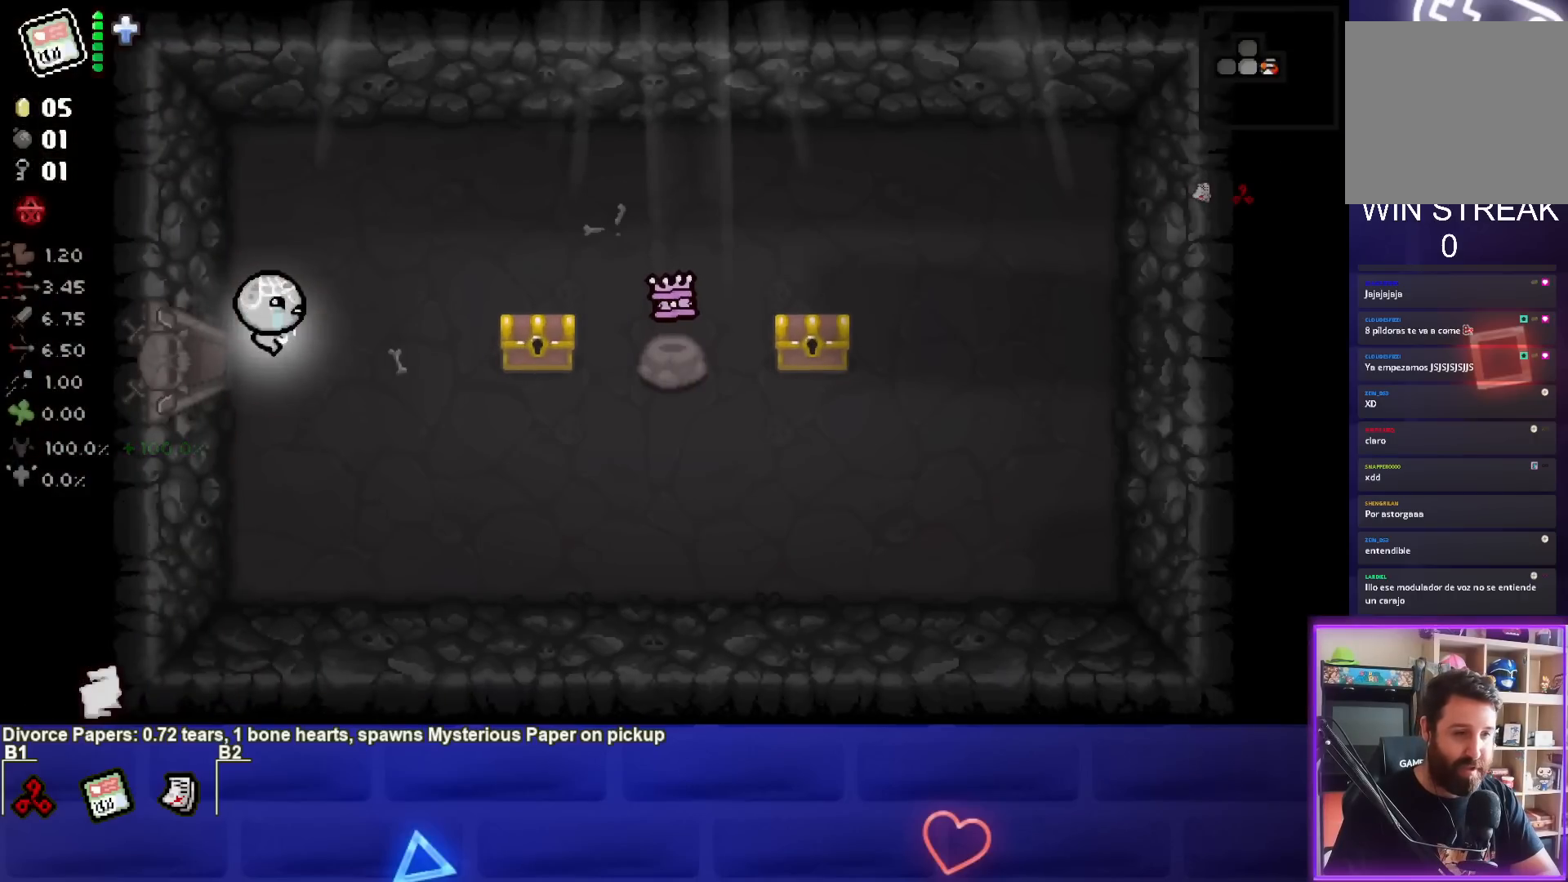
{"buttons": [], "left_stick": "right", "events": [[200, "left_stick", "center"], [500, "left_stick", "right"]]}
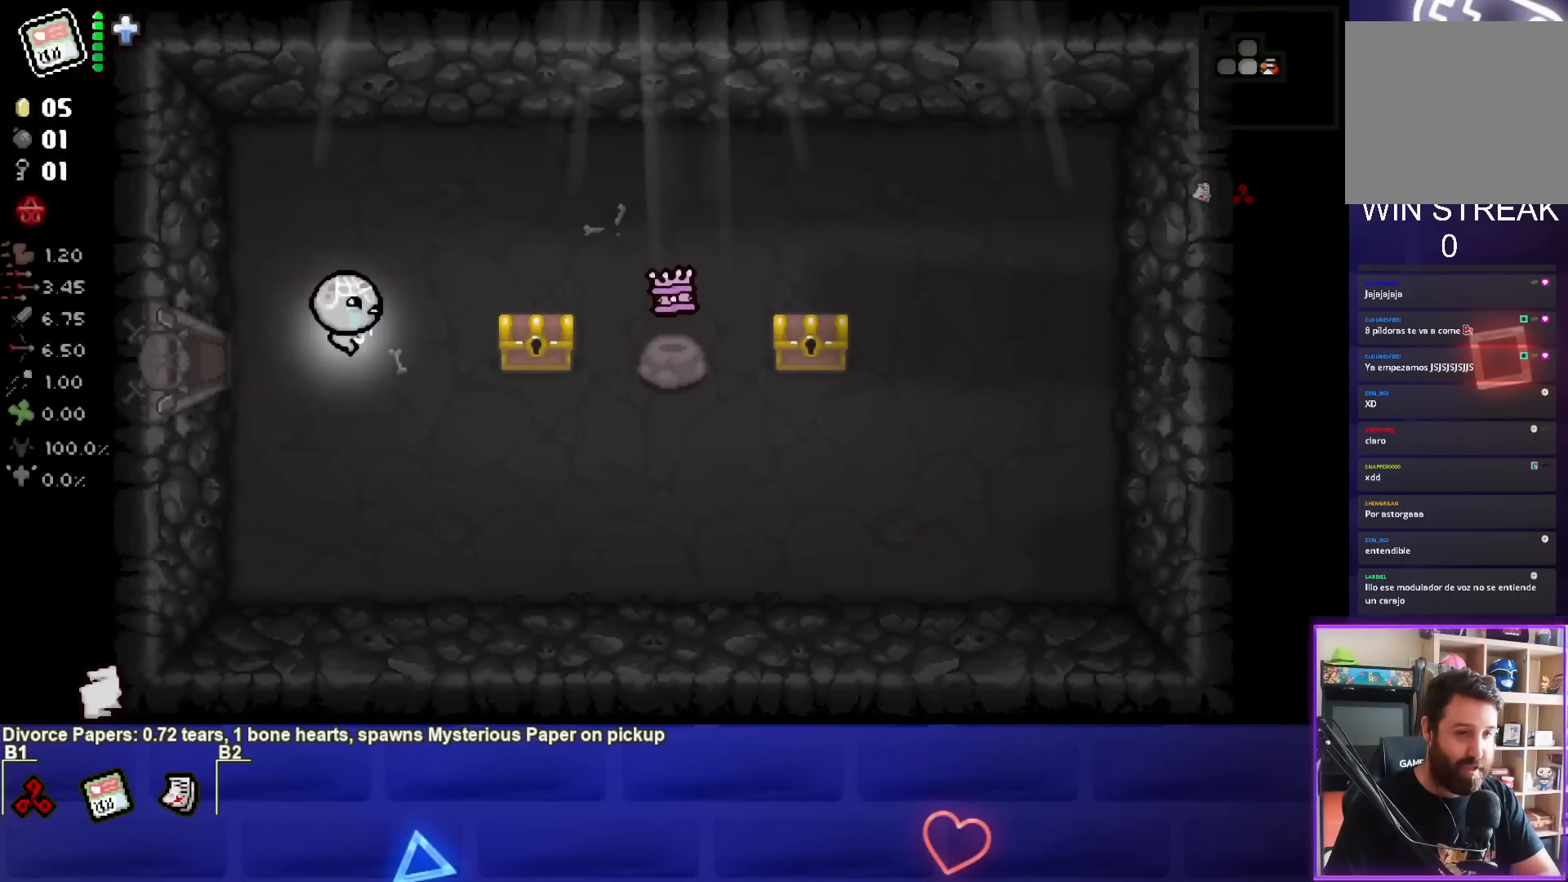
{"buttons": [], "left_stick": "center", "events": [[167, "left_stick", "up-right"], [417, "left_stick", "center"]]}
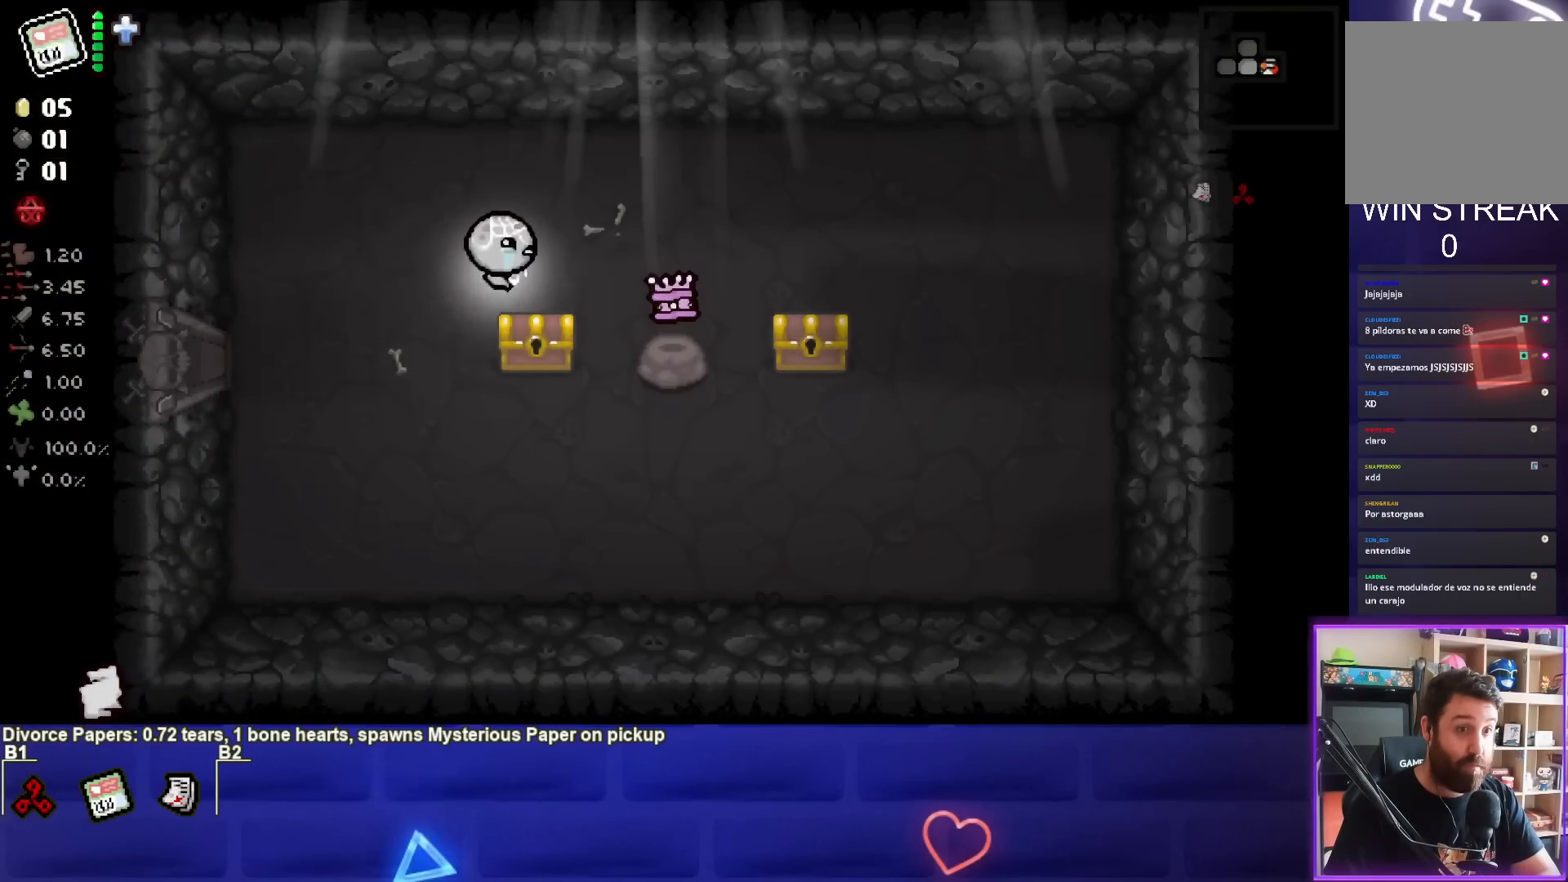
{"buttons": [], "left_stick": "center", "events": []}
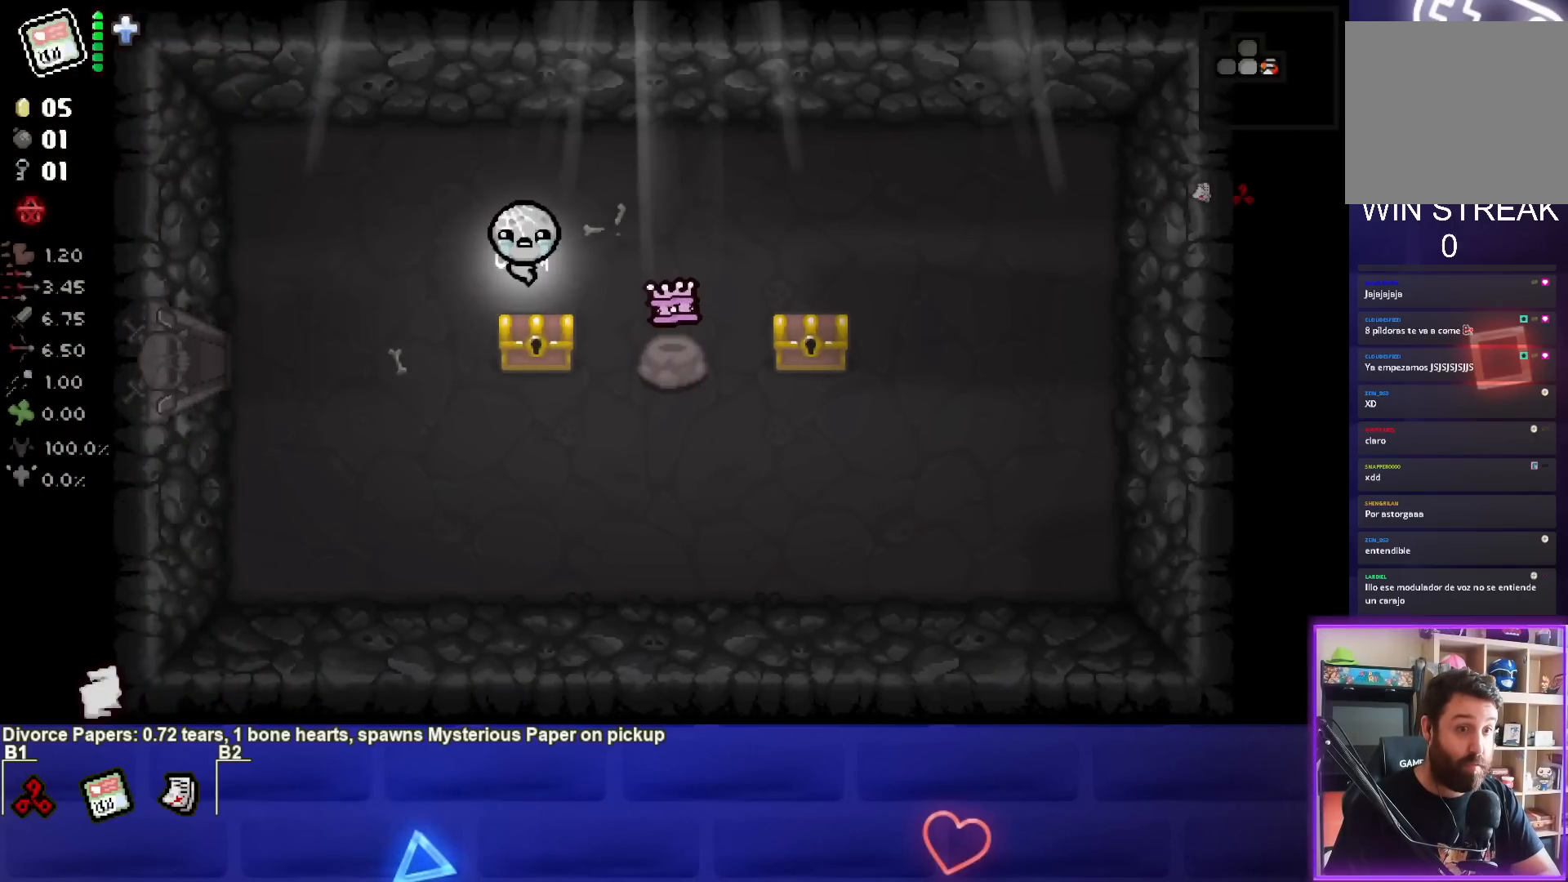
{"buttons": [], "left_stick": "center", "events": []}
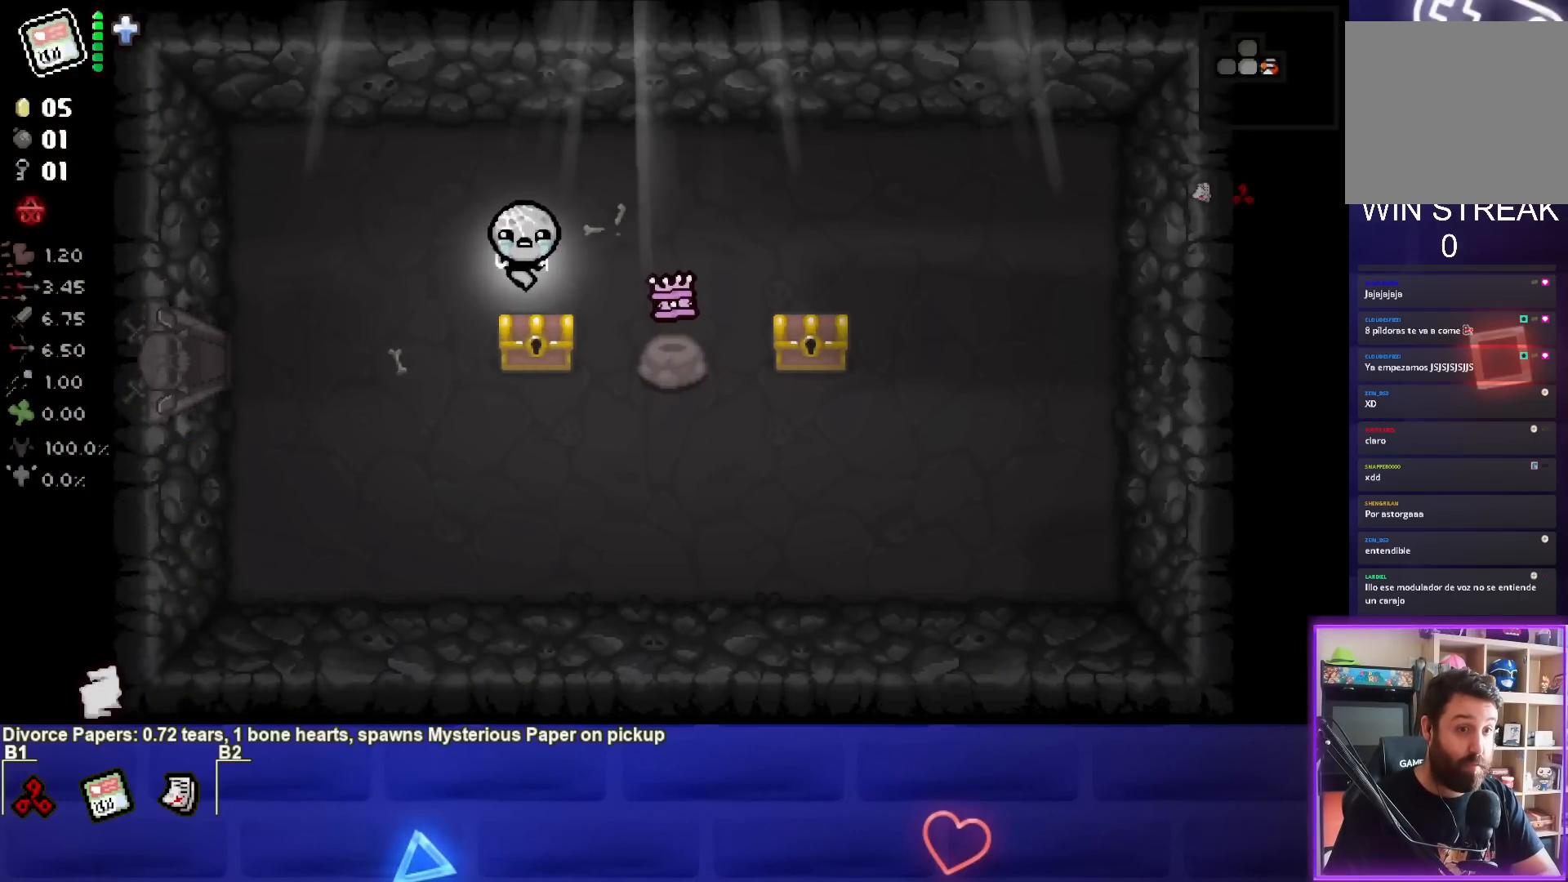
{"buttons": [], "left_stick": "left", "events": [[500, "left_stick", "left"]]}
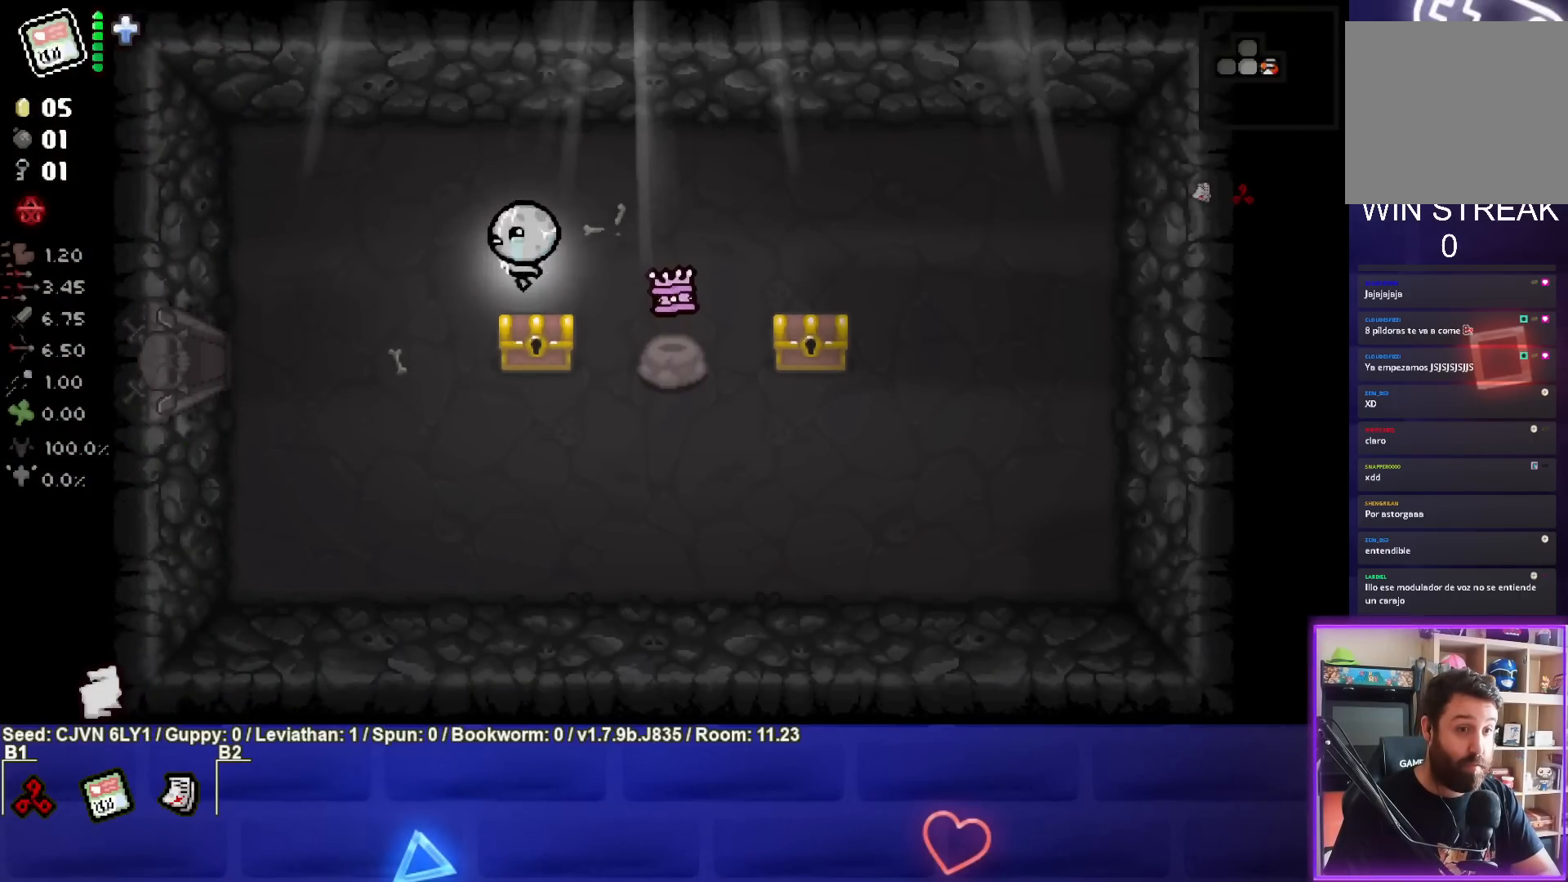
{"buttons": [], "left_stick": "left", "events": []}
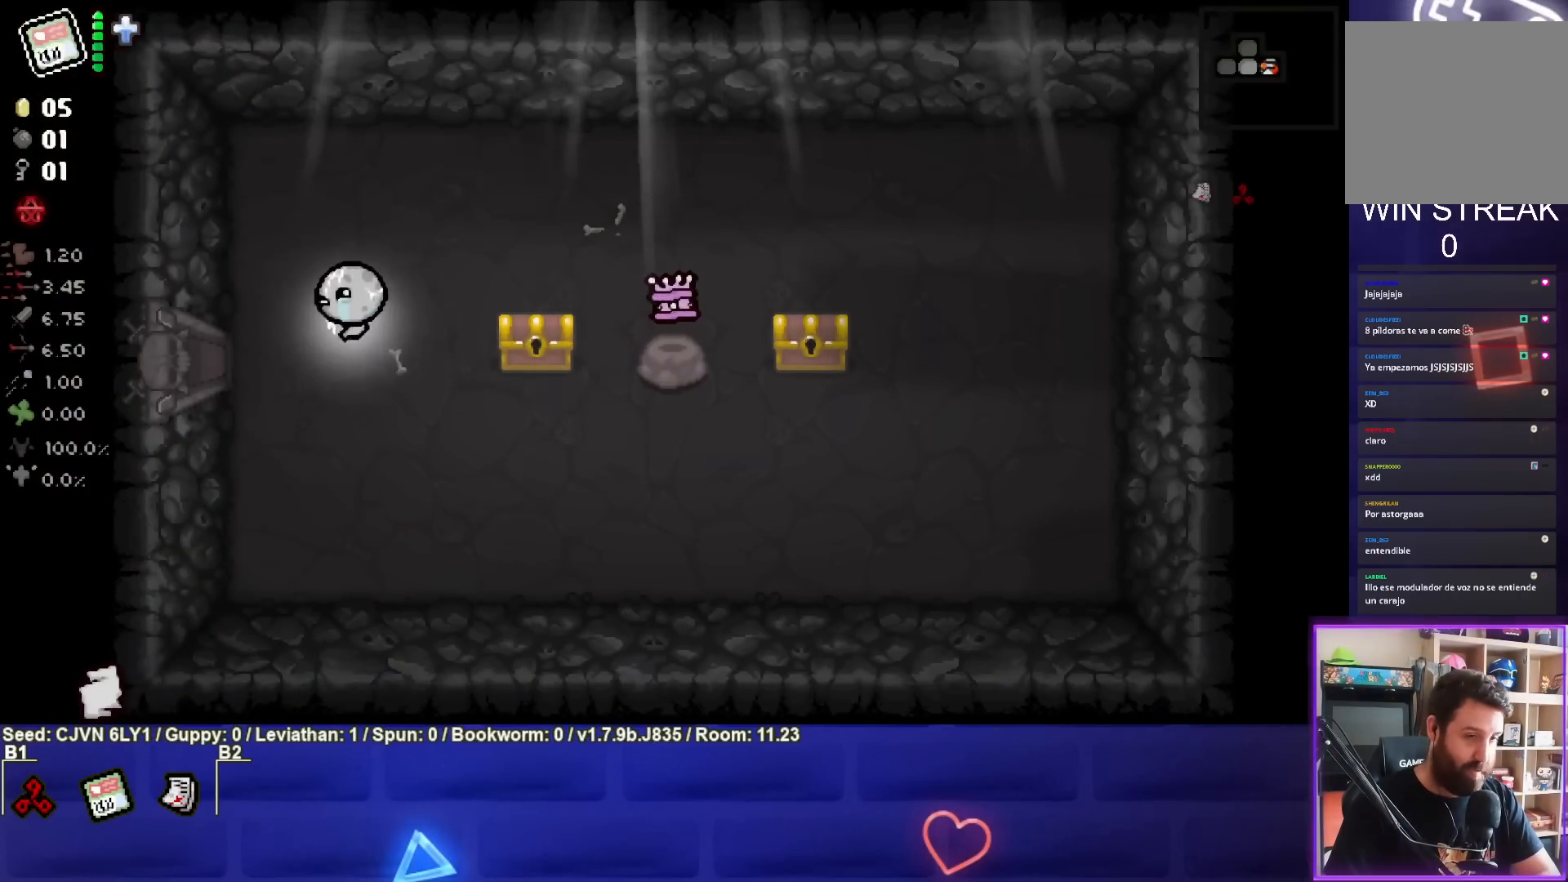
{"buttons": [], "left_stick": "down-right", "events": [[117, "left_stick", "right"], [283, "left_stick", "down-right"]]}
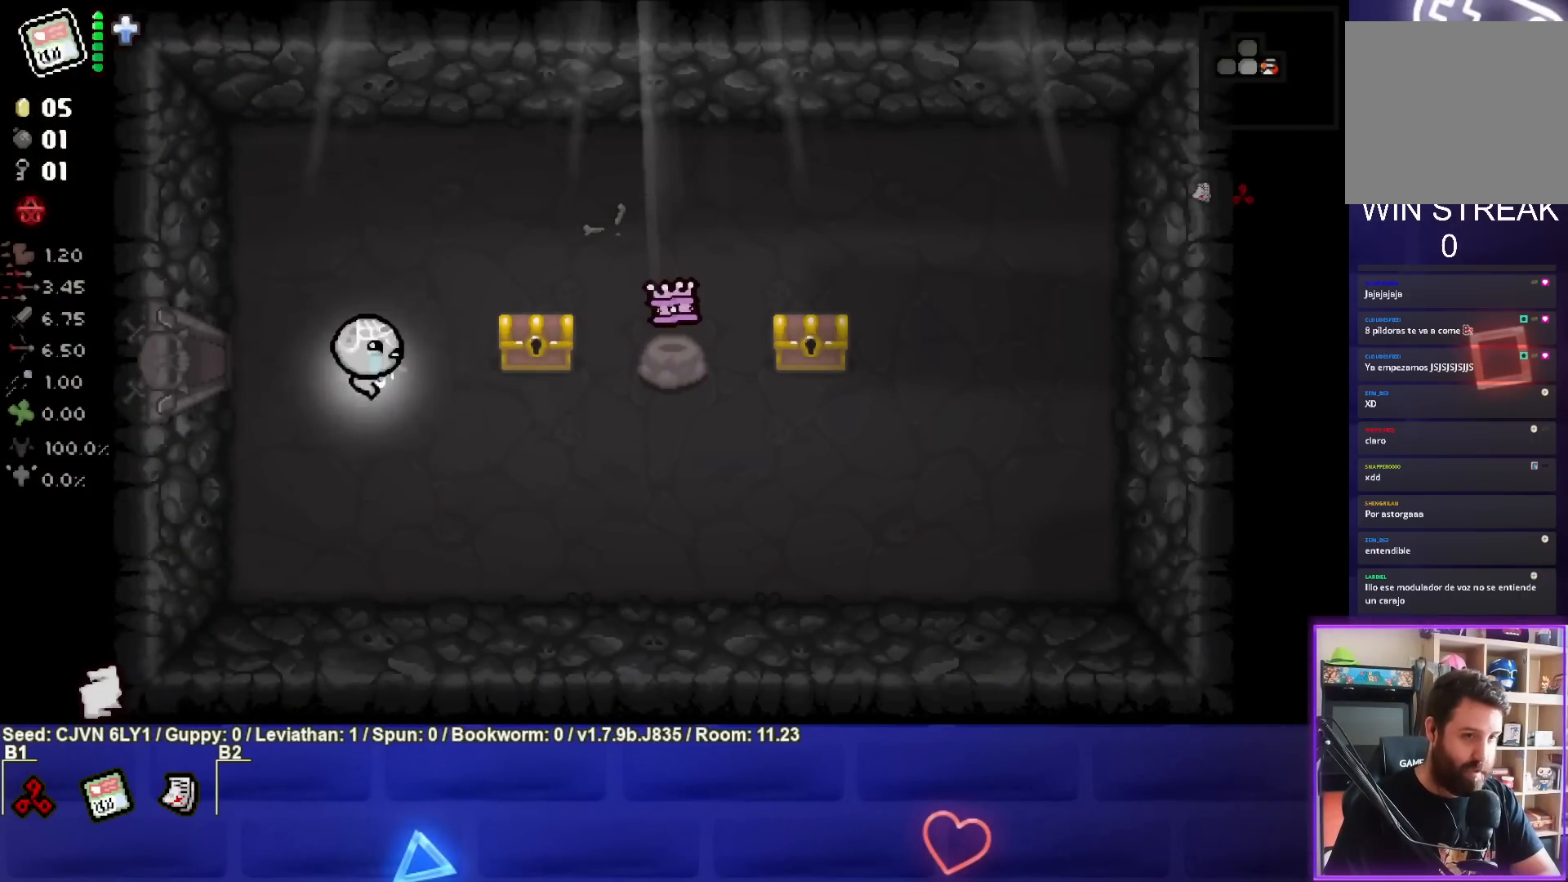
{"buttons": [], "left_stick": "up-right", "events": [[100, "left_stick", "right"], [250, "left_stick", "up-right"]]}
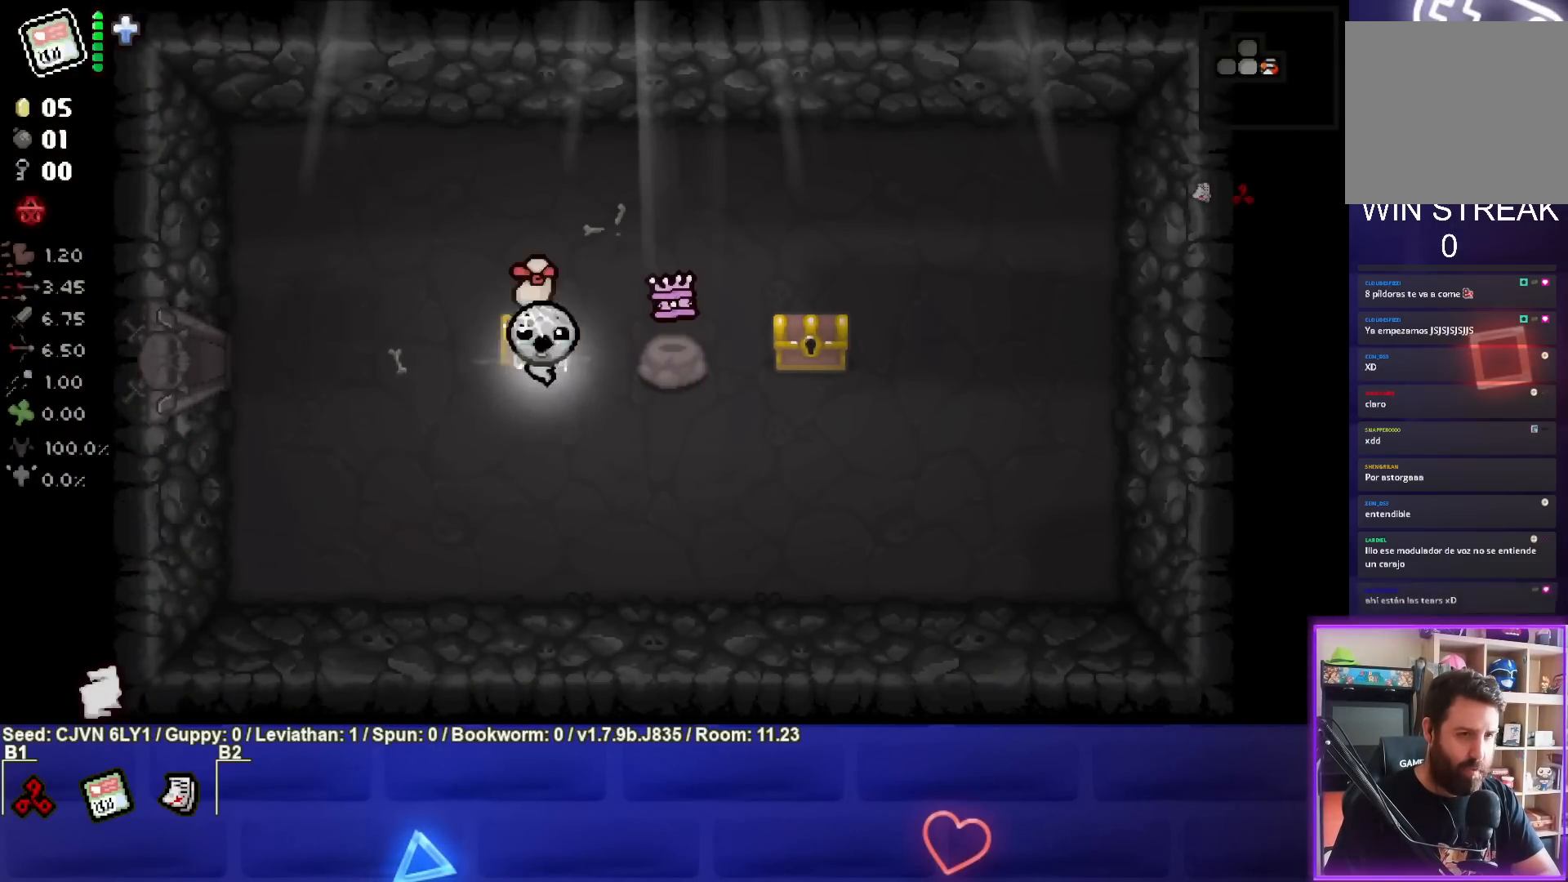
{"buttons": [], "left_stick": "left", "events": [[283, "left_stick", "up"], [500, "left_stick", "left"]]}
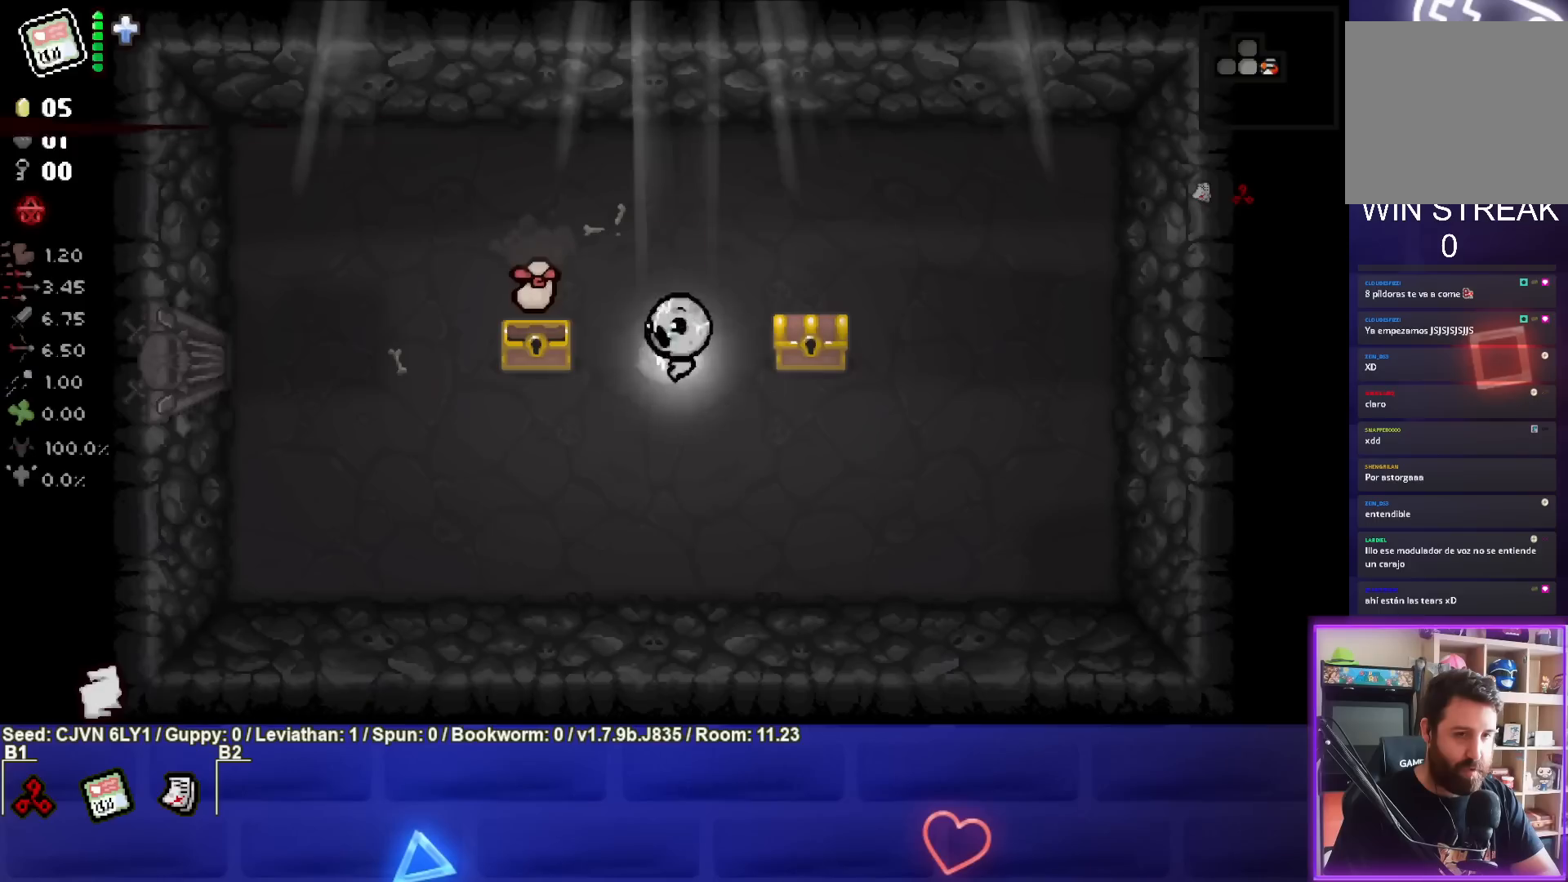
{"buttons": [], "left_stick": "center", "events": [[233, "left_stick", "center"]]}
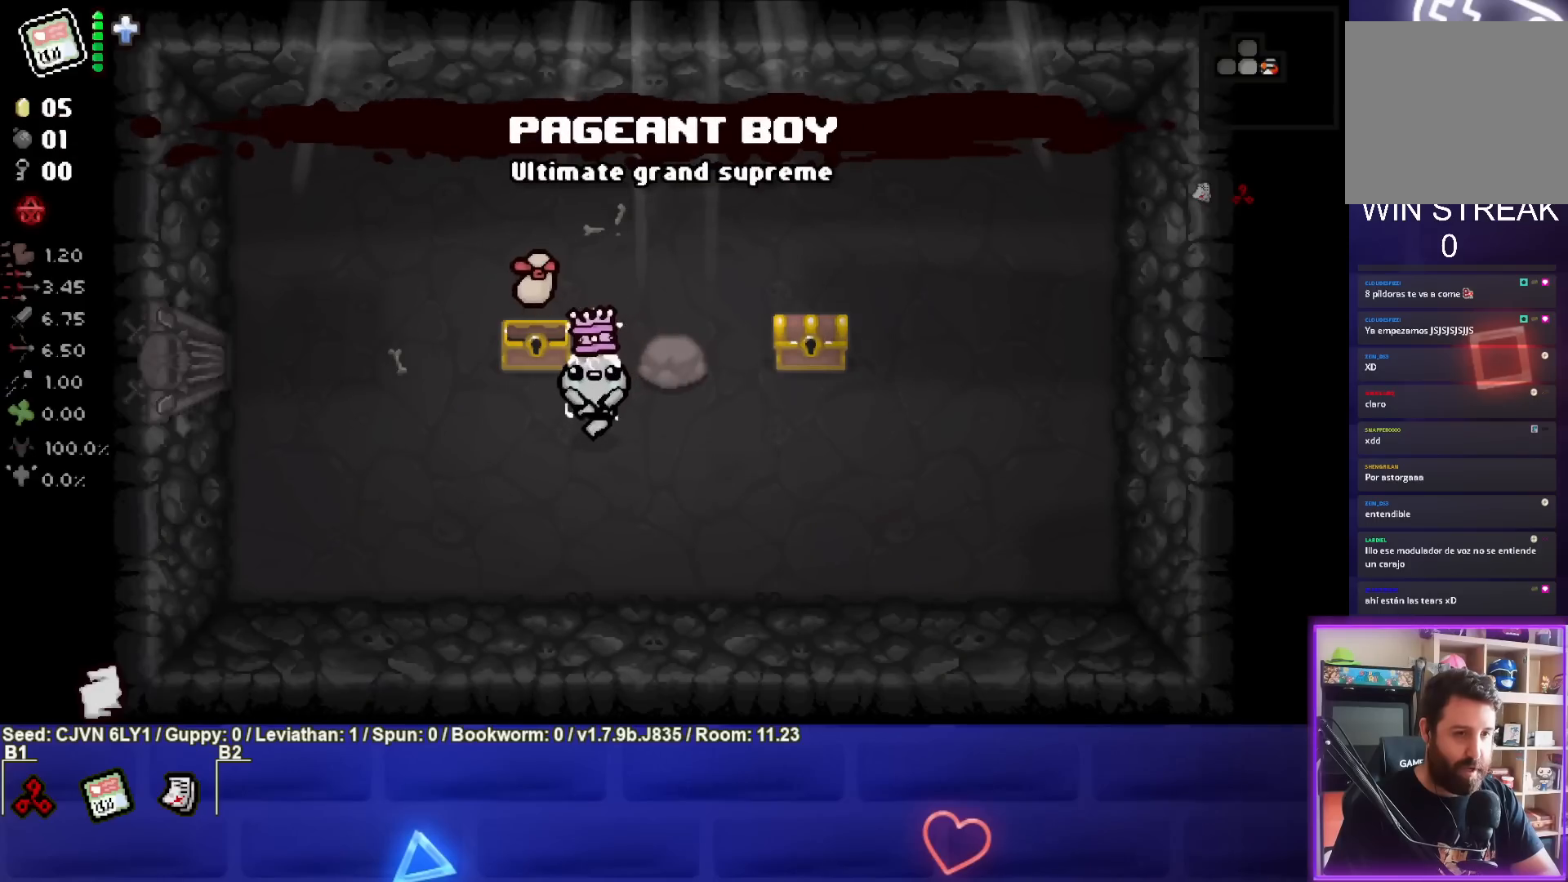
{"buttons": [], "left_stick": "up", "events": [[100, "SQUARE", "down"], [100, "left_stick", "up"], [150, "left_stick", "center"], [467, "left_stick", "up"], [483, "SQUARE", "up"]]}
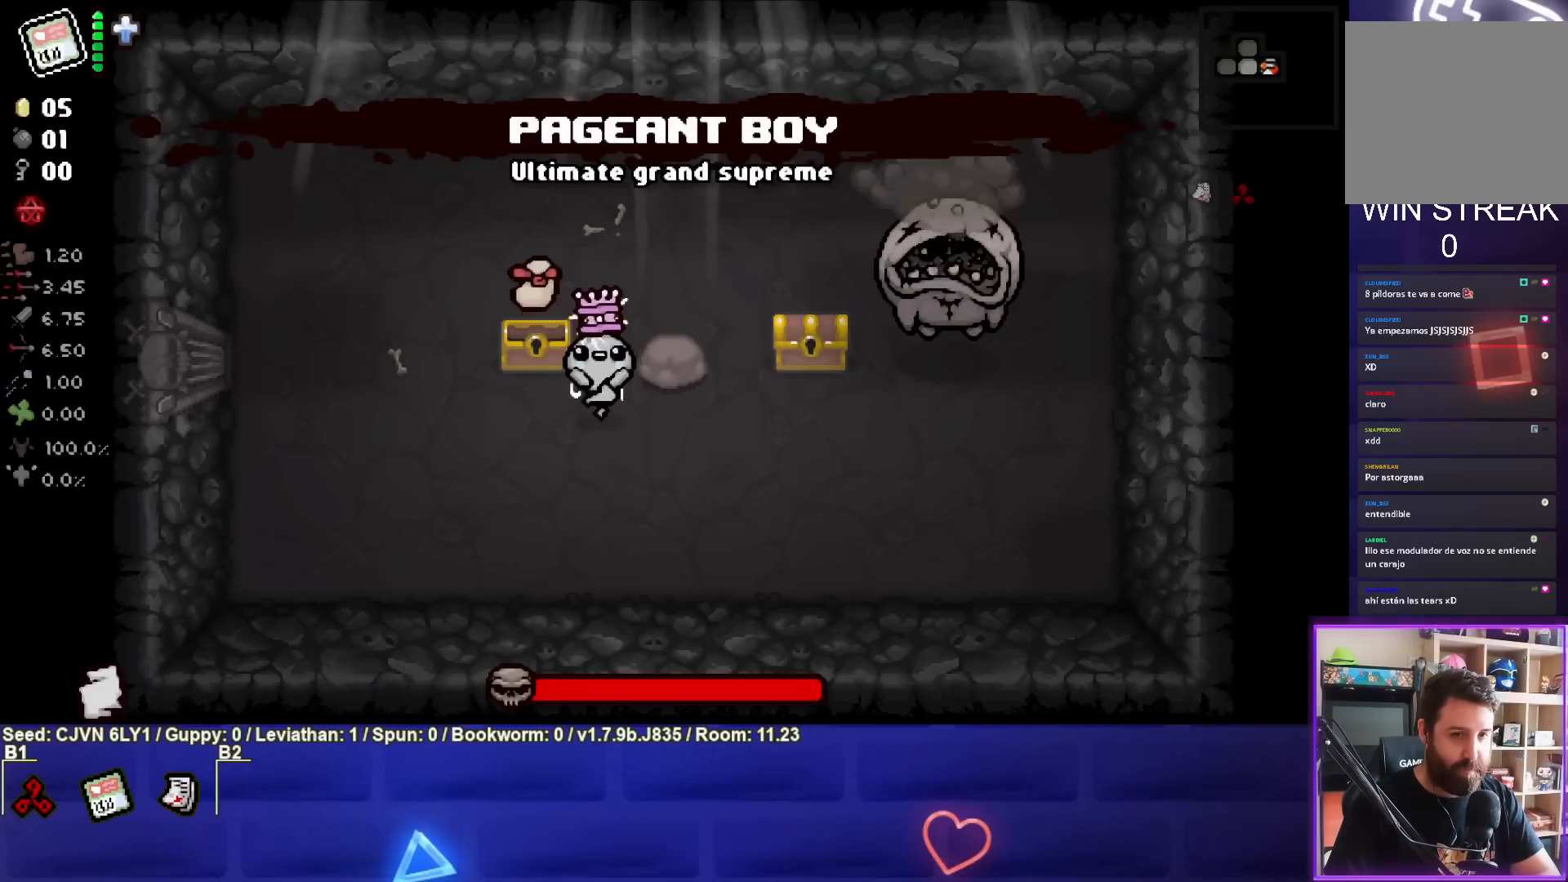
{"buttons": ["CIRCLE"], "left_stick": "center", "events": [[83, "left_stick", "center"], [133, "CIRCLE", "down"], [433, "left_stick", "up"], [500, "left_stick", "center"]]}
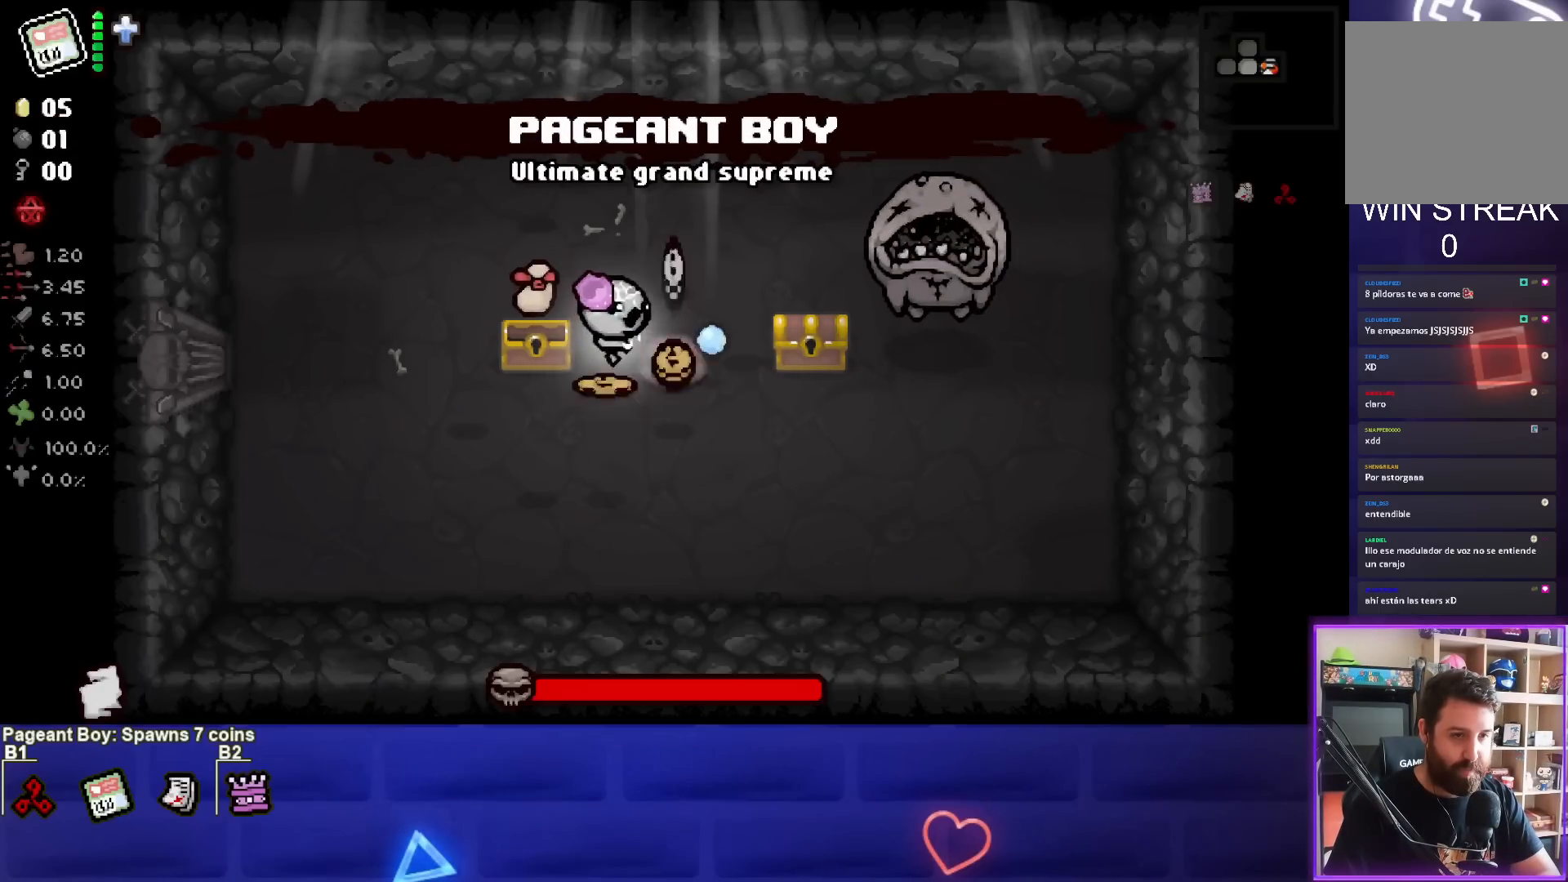
{"buttons": ["CIRCLE"], "left_stick": "up", "events": [[383, "left_stick", "up"]]}
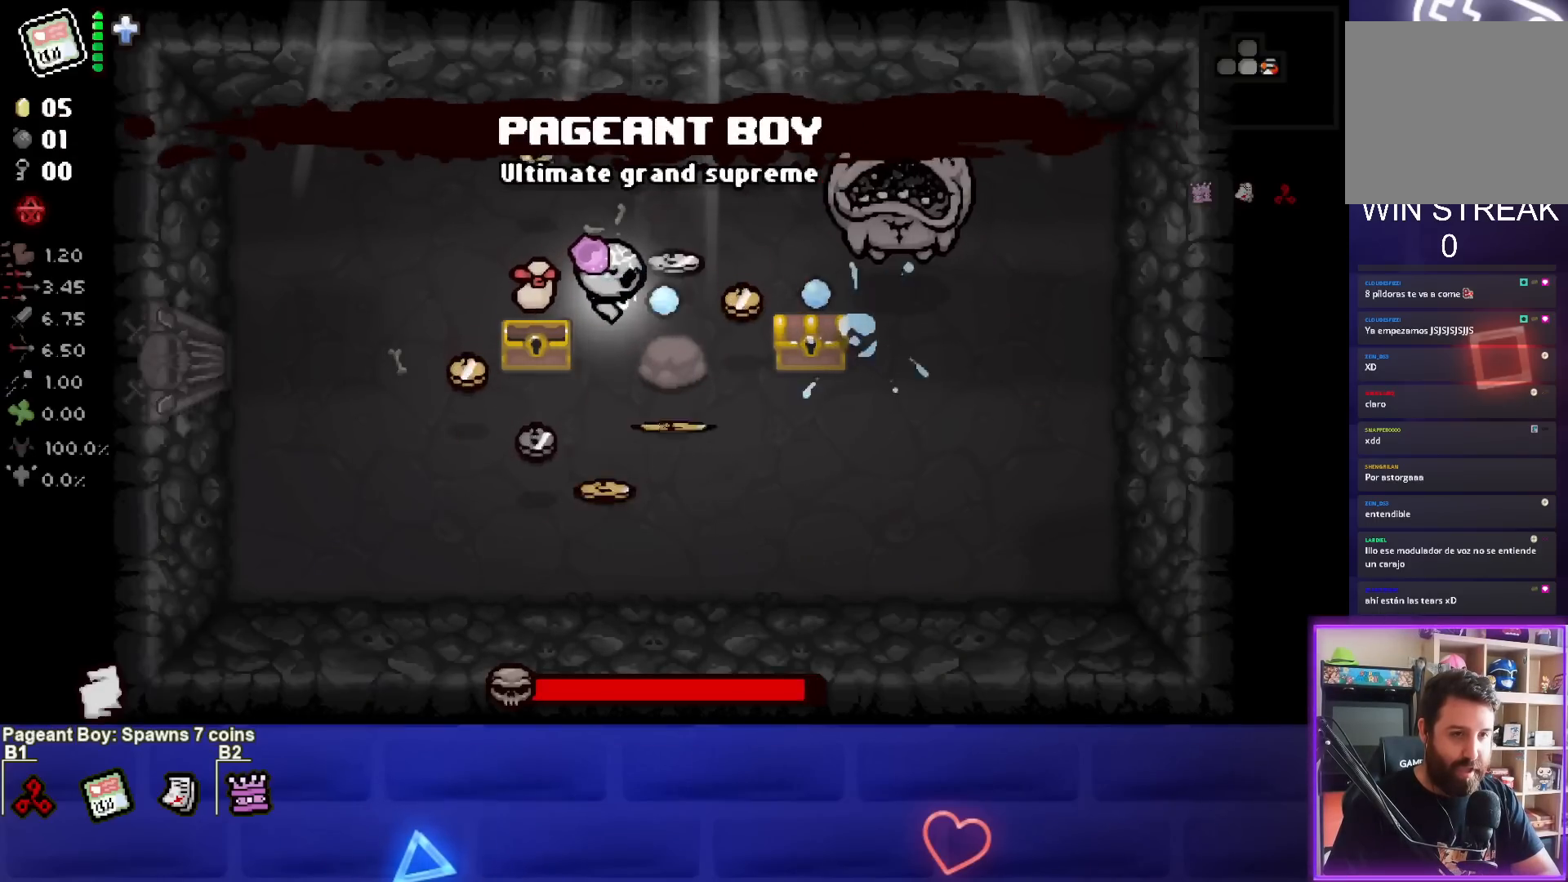
{"buttons": ["CIRCLE"], "left_stick": "up-right", "events": [[17, "left_stick", "up-right"], [133, "left_stick", "center"], [250, "left_stick", "up-right"], [400, "left_stick", "center"], [483, "left_stick", "up-right"]]}
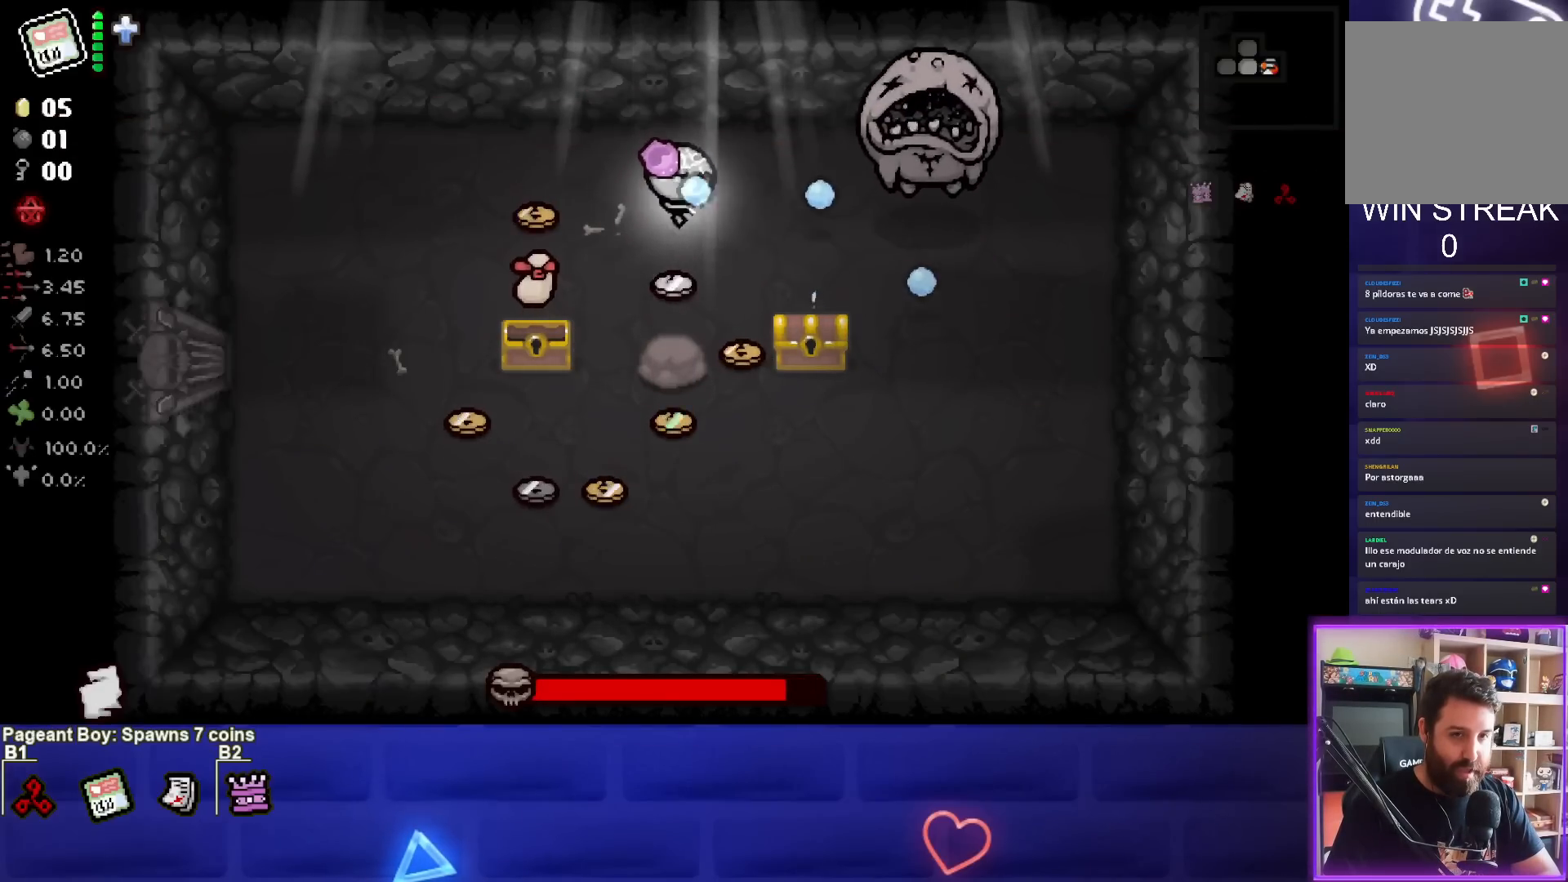
{"buttons": ["CIRCLE"], "left_stick": "left", "events": [[133, "left_stick", "center"], [417, "left_stick", "left"]]}
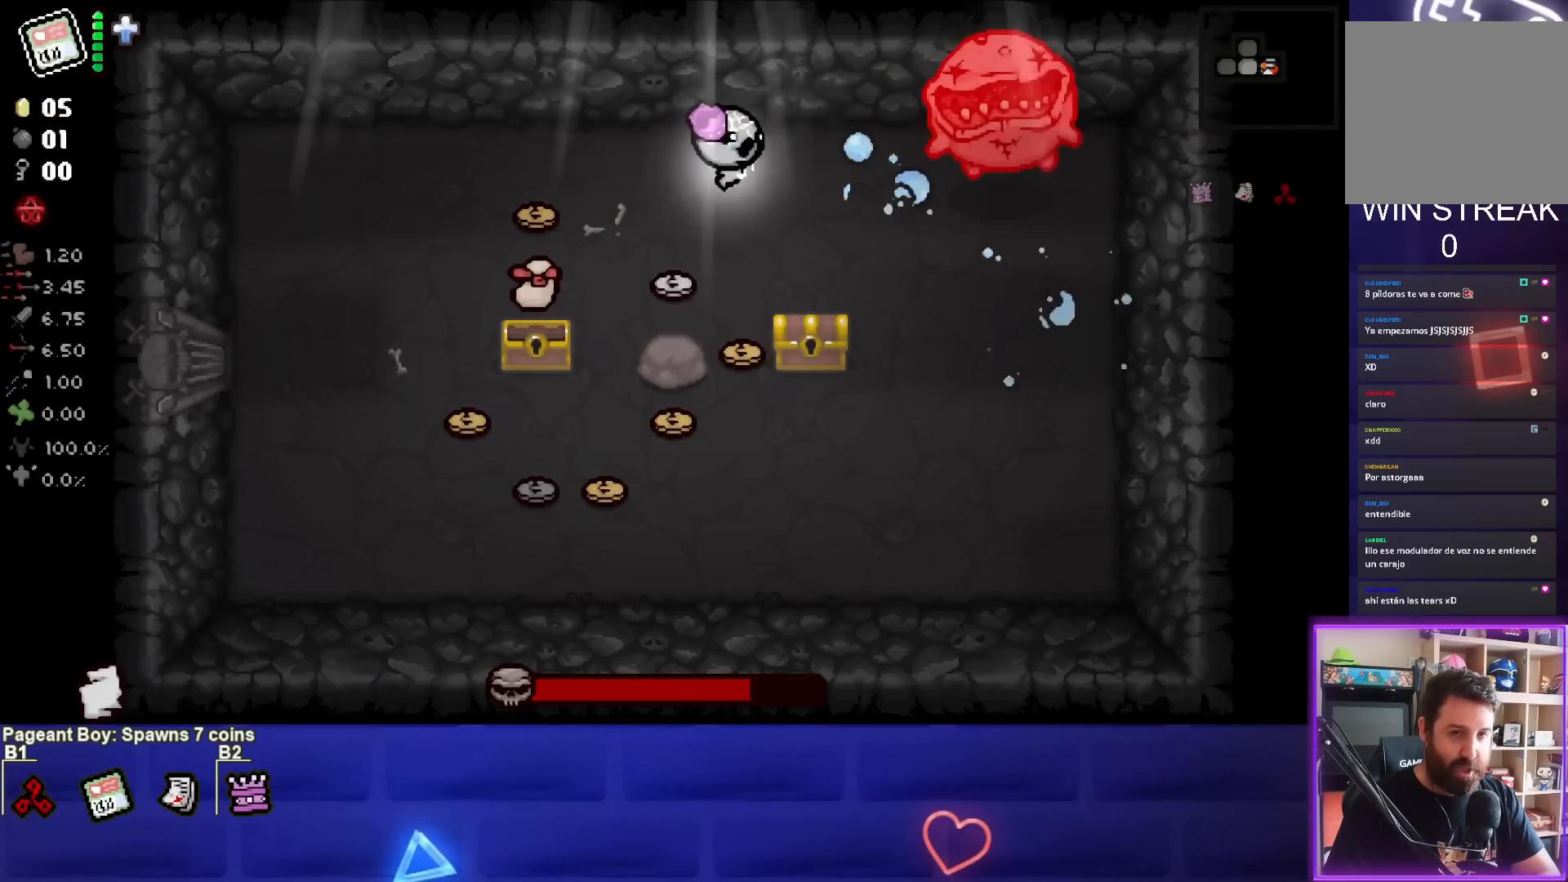
{"buttons": ["CIRCLE"], "left_stick": "down", "events": [[283, "left_stick", "down-left"], [400, "left_stick", "down"]]}
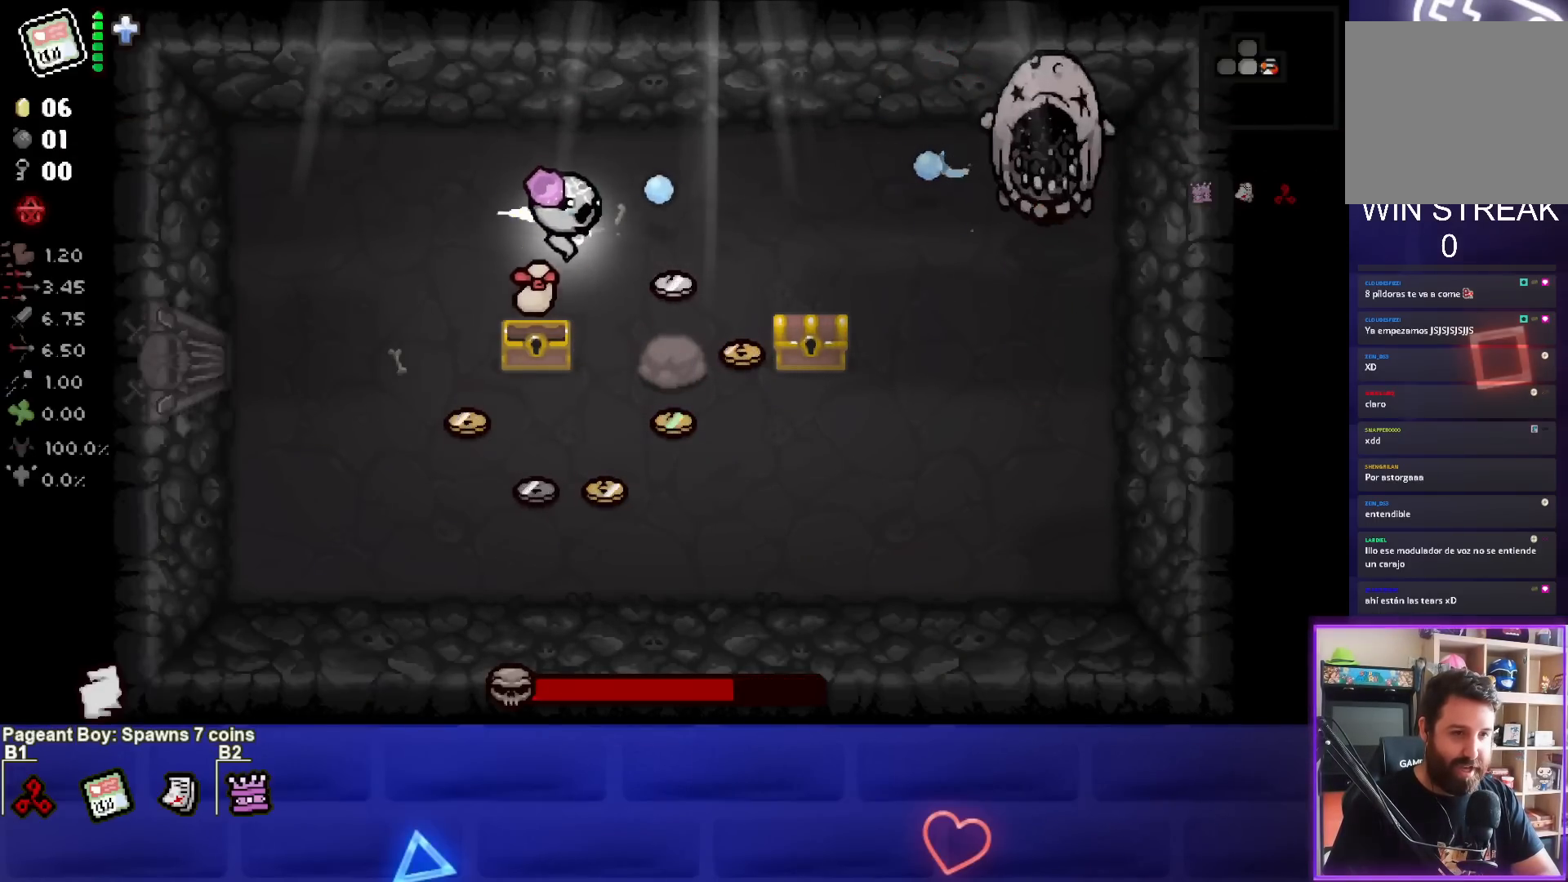
{"buttons": ["CIRCLE"], "left_stick": "down", "events": [[100, "left_stick", "center"], [317, "left_stick", "right"], [483, "left_stick", "down"]]}
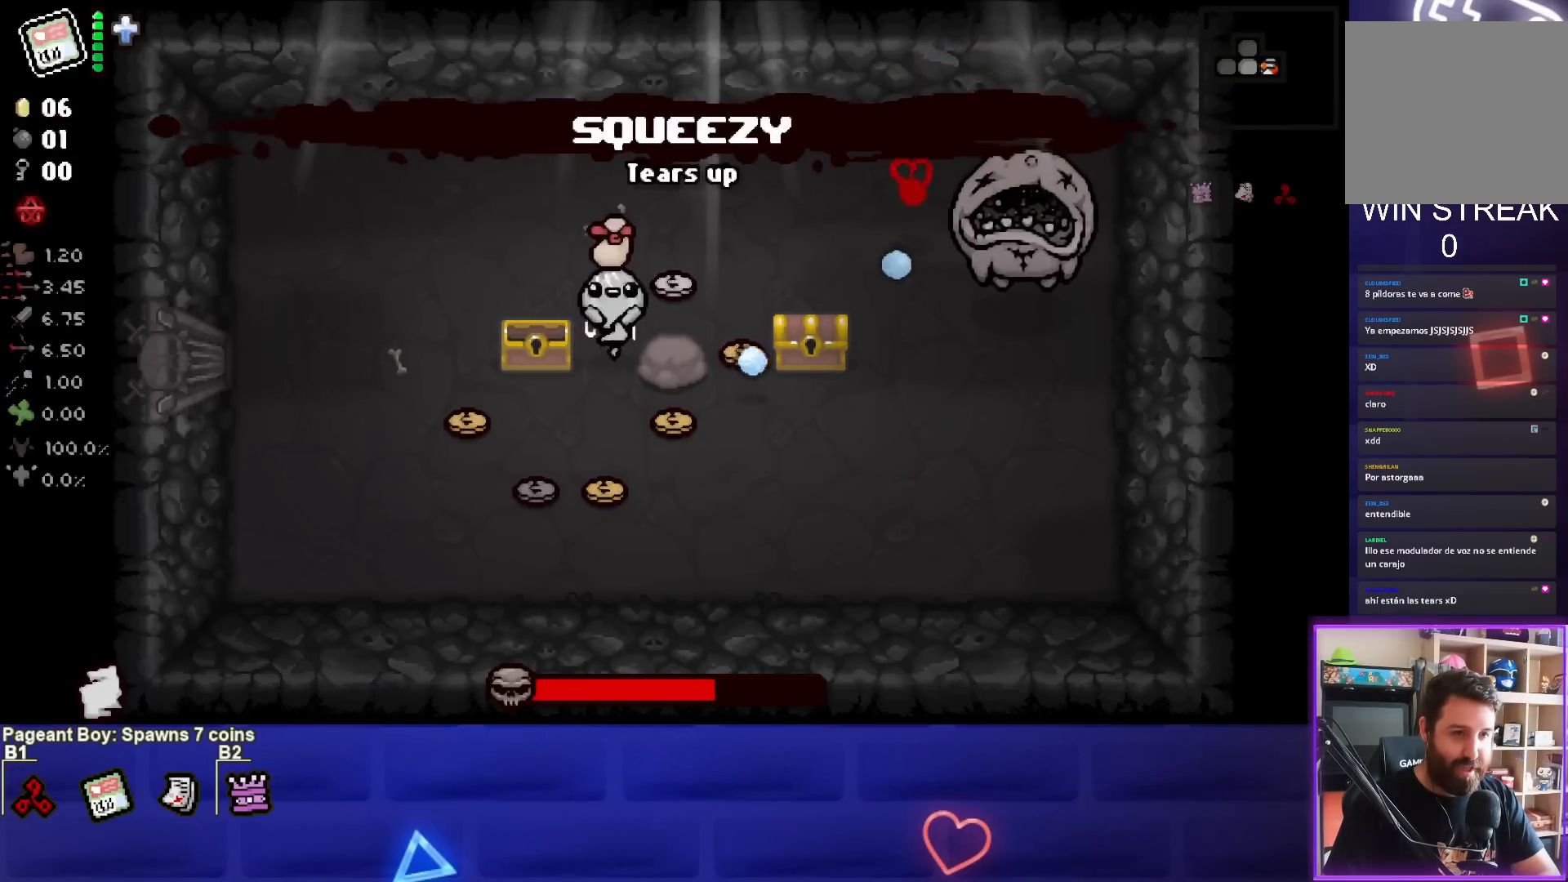
{"buttons": ["CIRCLE"], "left_stick": "left", "events": [[233, "left_stick", "center"], [300, "left_stick", "left"]]}
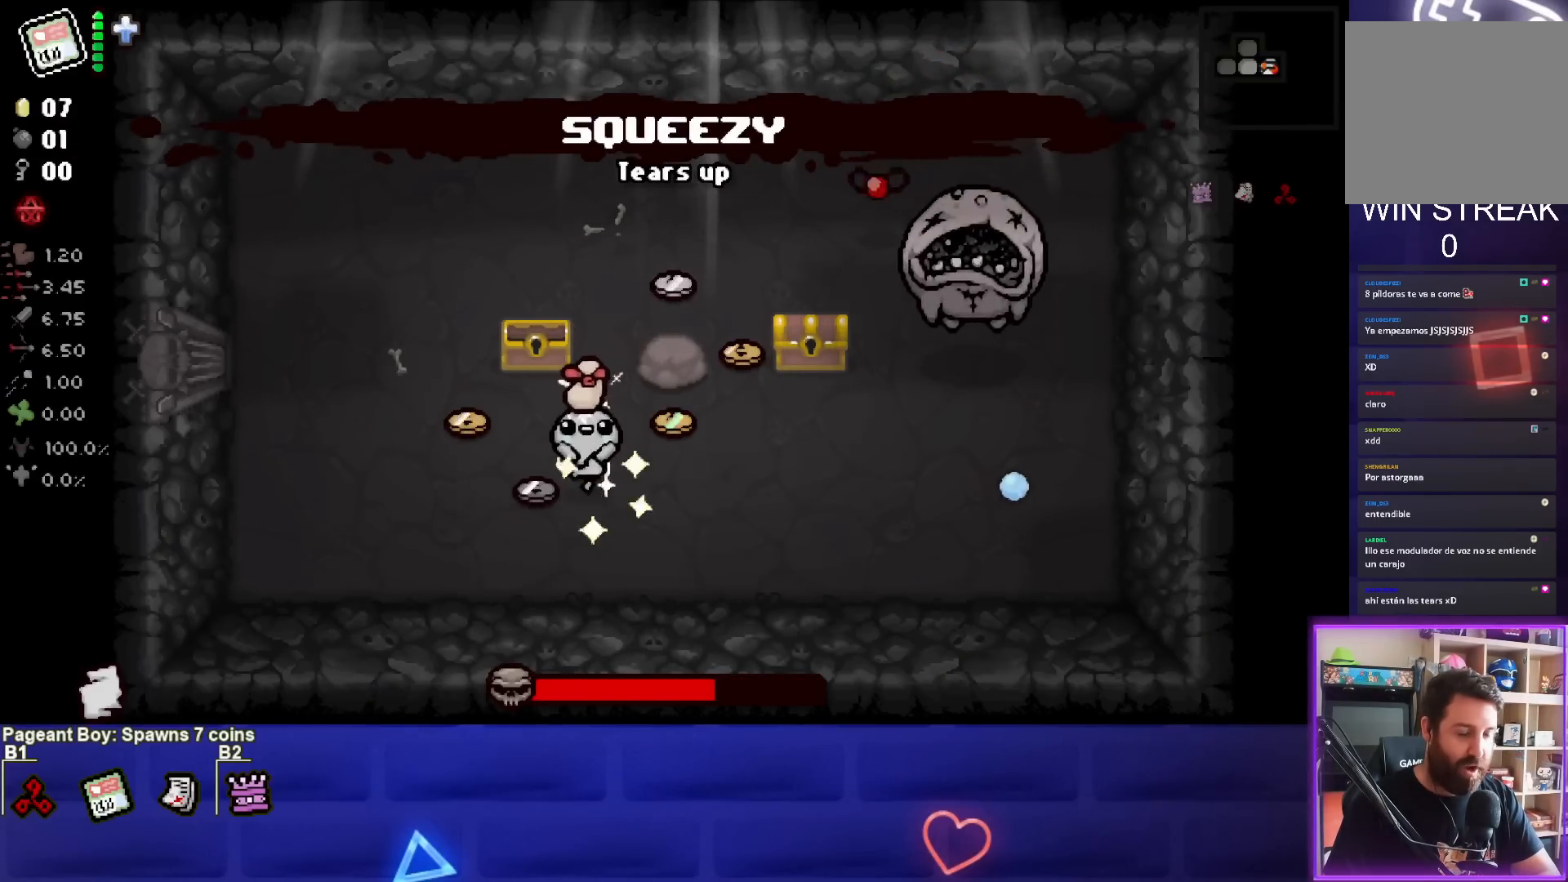
{"buttons": ["CIRCLE"], "left_stick": "right", "events": [[133, "left_stick", "up-left"], [350, "left_stick", "center"], [483, "left_stick", "right"]]}
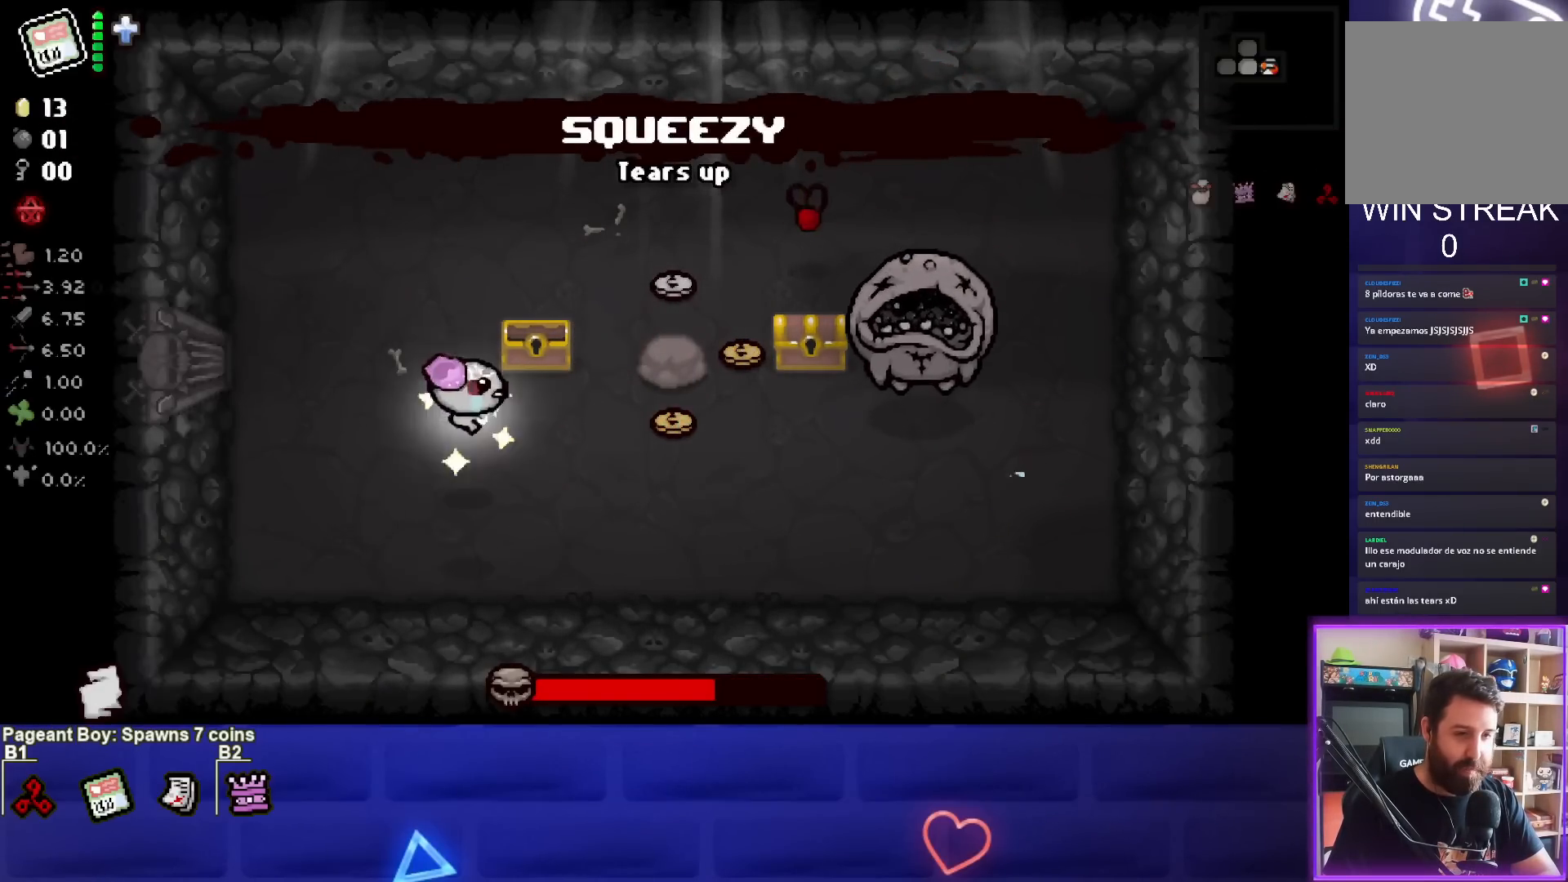
{"buttons": ["CIRCLE"], "left_stick": "center", "events": [[233, "left_stick", "down-right"], [350, "left_stick", "center"]]}
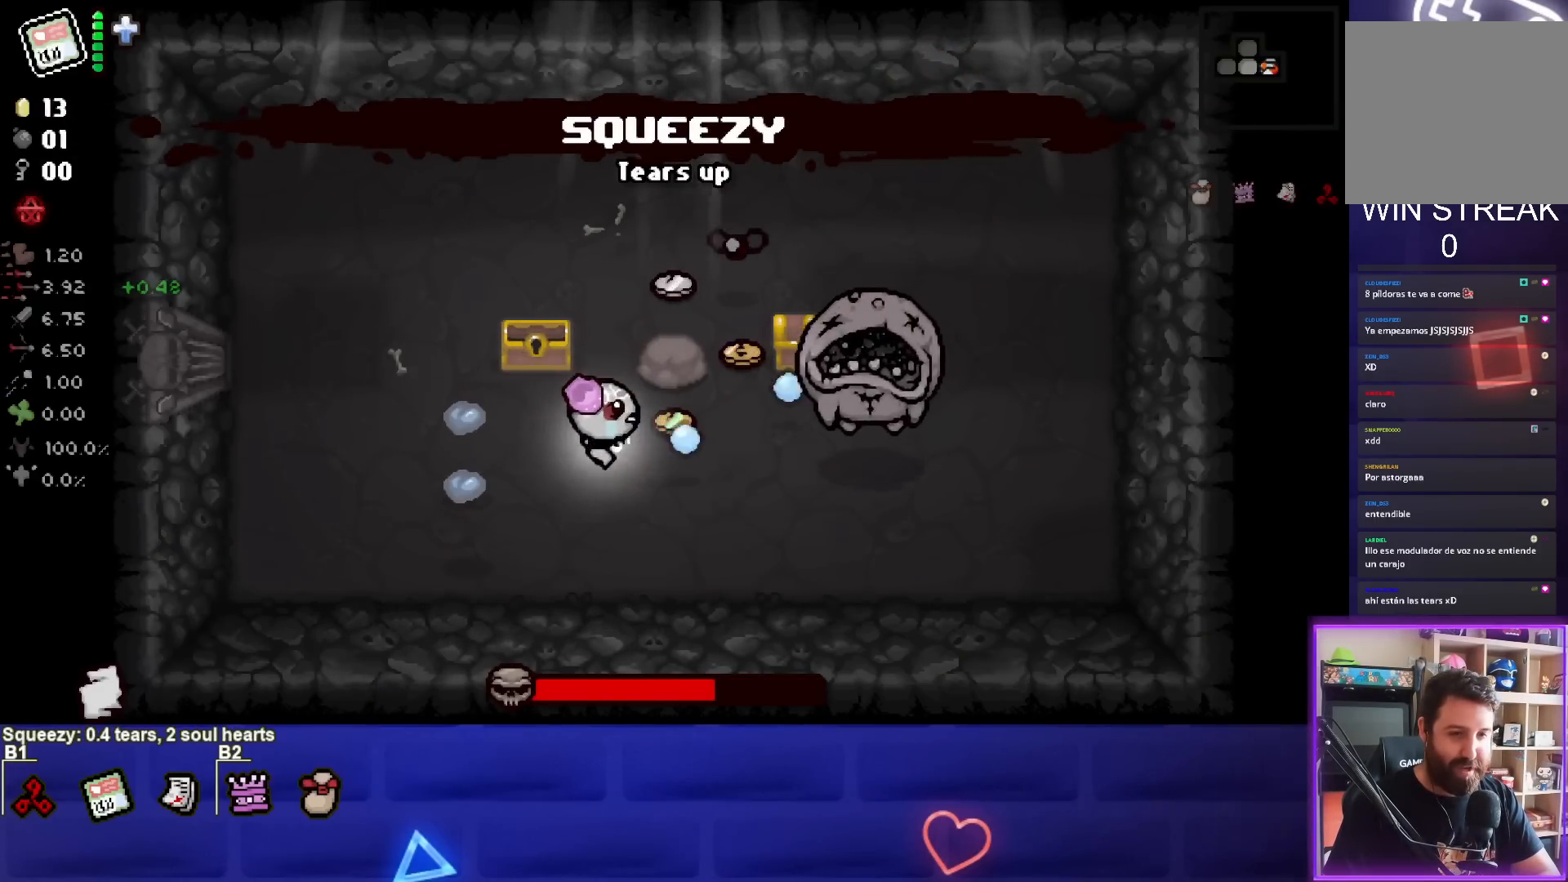
{"buttons": ["CIRCLE"], "left_stick": "up-left", "events": [[200, "left_stick", "left"], [467, "left_stick", "up-left"]]}
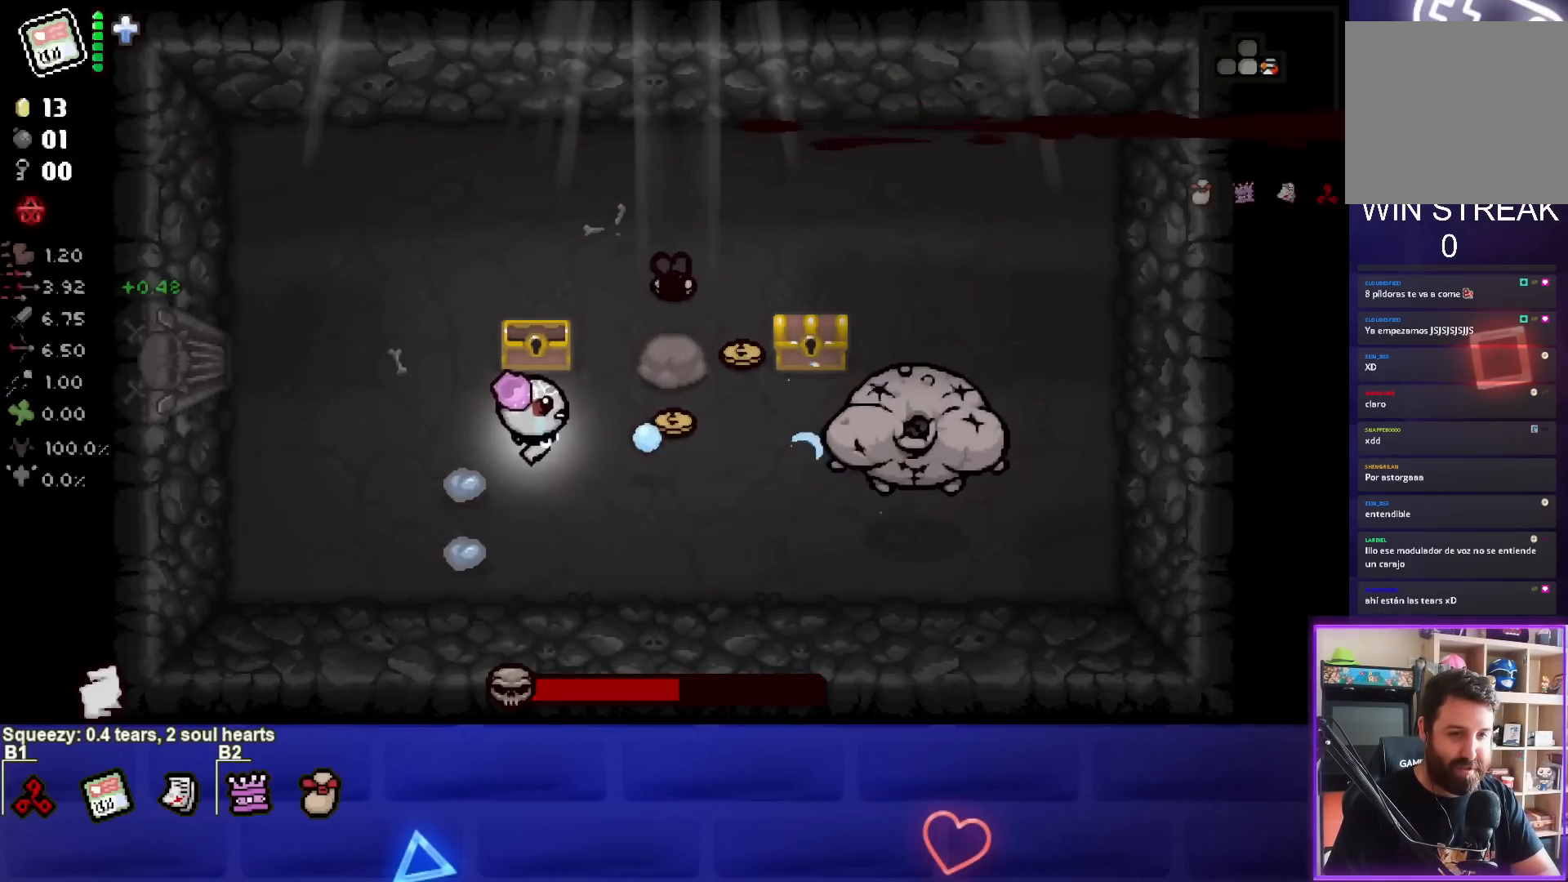
{"buttons": ["CIRCLE"], "left_stick": "up-left", "events": [[233, "left_stick", "center"], [400, "left_stick", "up-left"]]}
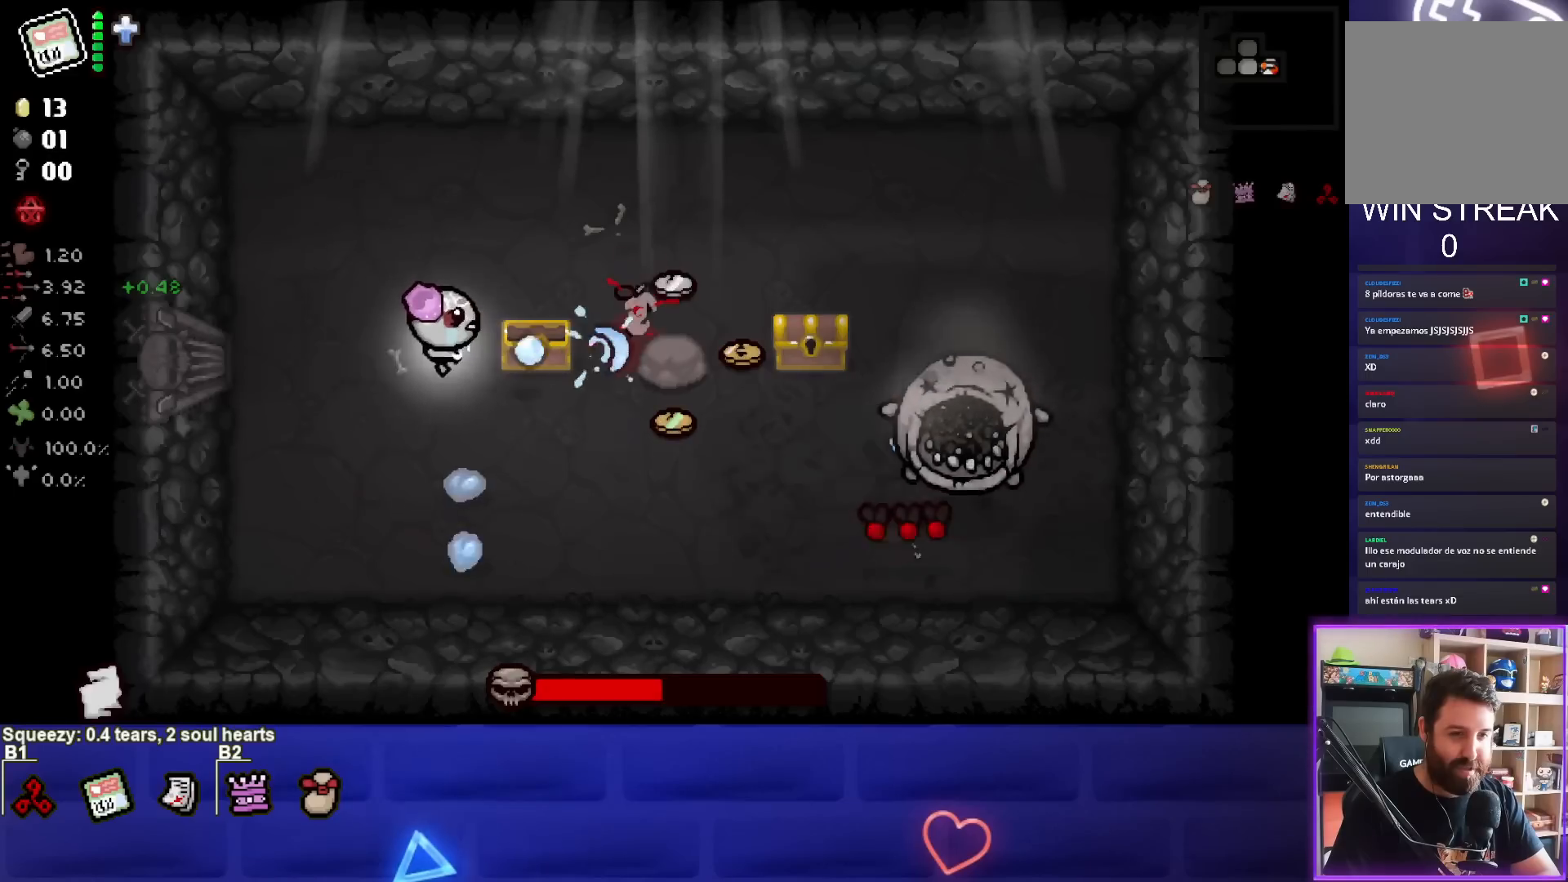
{"buttons": ["CIRCLE"], "left_stick": "right", "events": [[33, "left_stick", "up"], [150, "left_stick", "up-right"], [350, "left_stick", "right"]]}
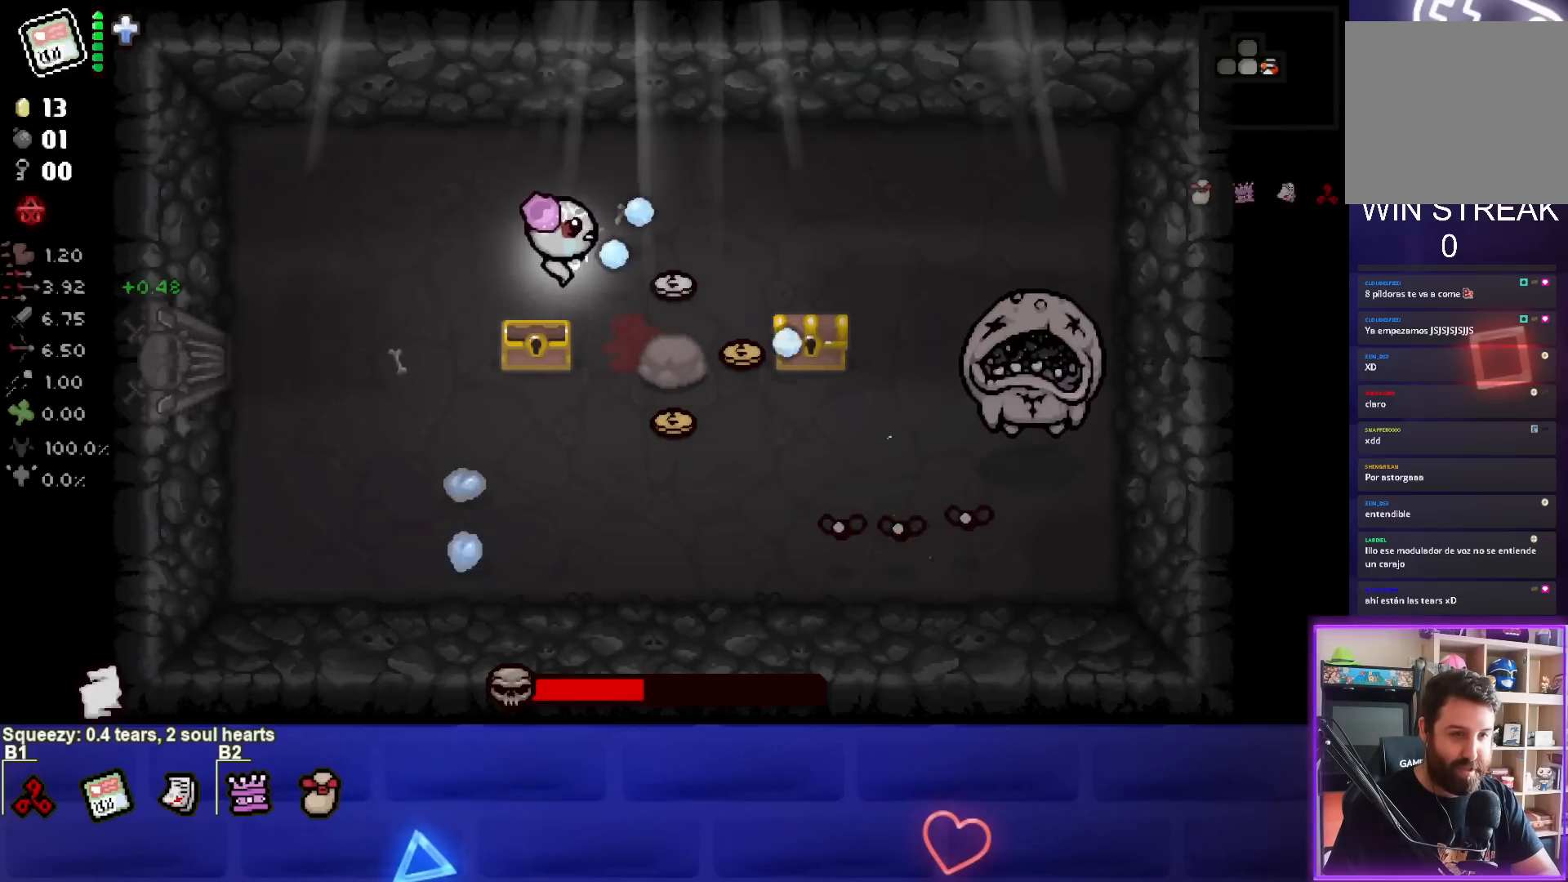
{"buttons": ["CIRCLE"], "left_stick": "down-left", "events": [[167, "left_stick", "down-right"], [183, "CIRCLE", "up"], [400, "CIRCLE", "down"], [467, "left_stick", "down-left"]]}